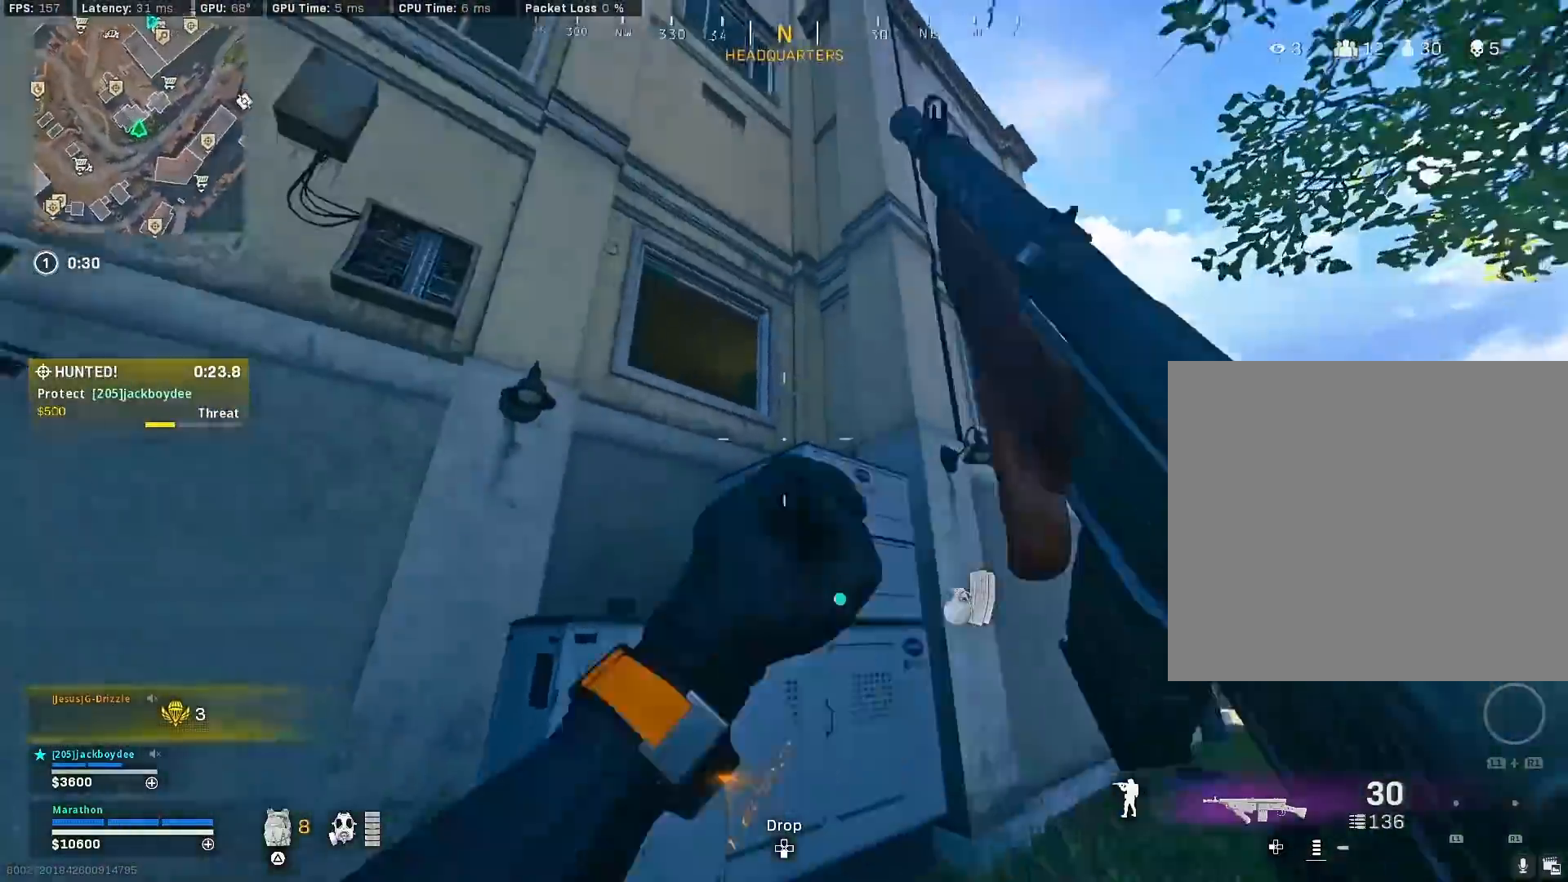
Gameplay with a controller (PlayStation layout); each line is a JSON object with the inputs held at the frame after it. "events" lists button and stick changes between this image and that frame as [ms after this image, input, new state], when the widget could be followed in between.
{"buttons": [], "left_stick": "up", "right_stick": "center", "events": [[33, "right_stick", "center"], [50, "CROSS", "up"], [67, "left_stick", "right"], [100, "right_stick", "left"], [267, "left_stick", "up-right"], [283, "right_stick", "down-right"], [400, "left_stick", "up"], [500, "right_stick", "center"]]}
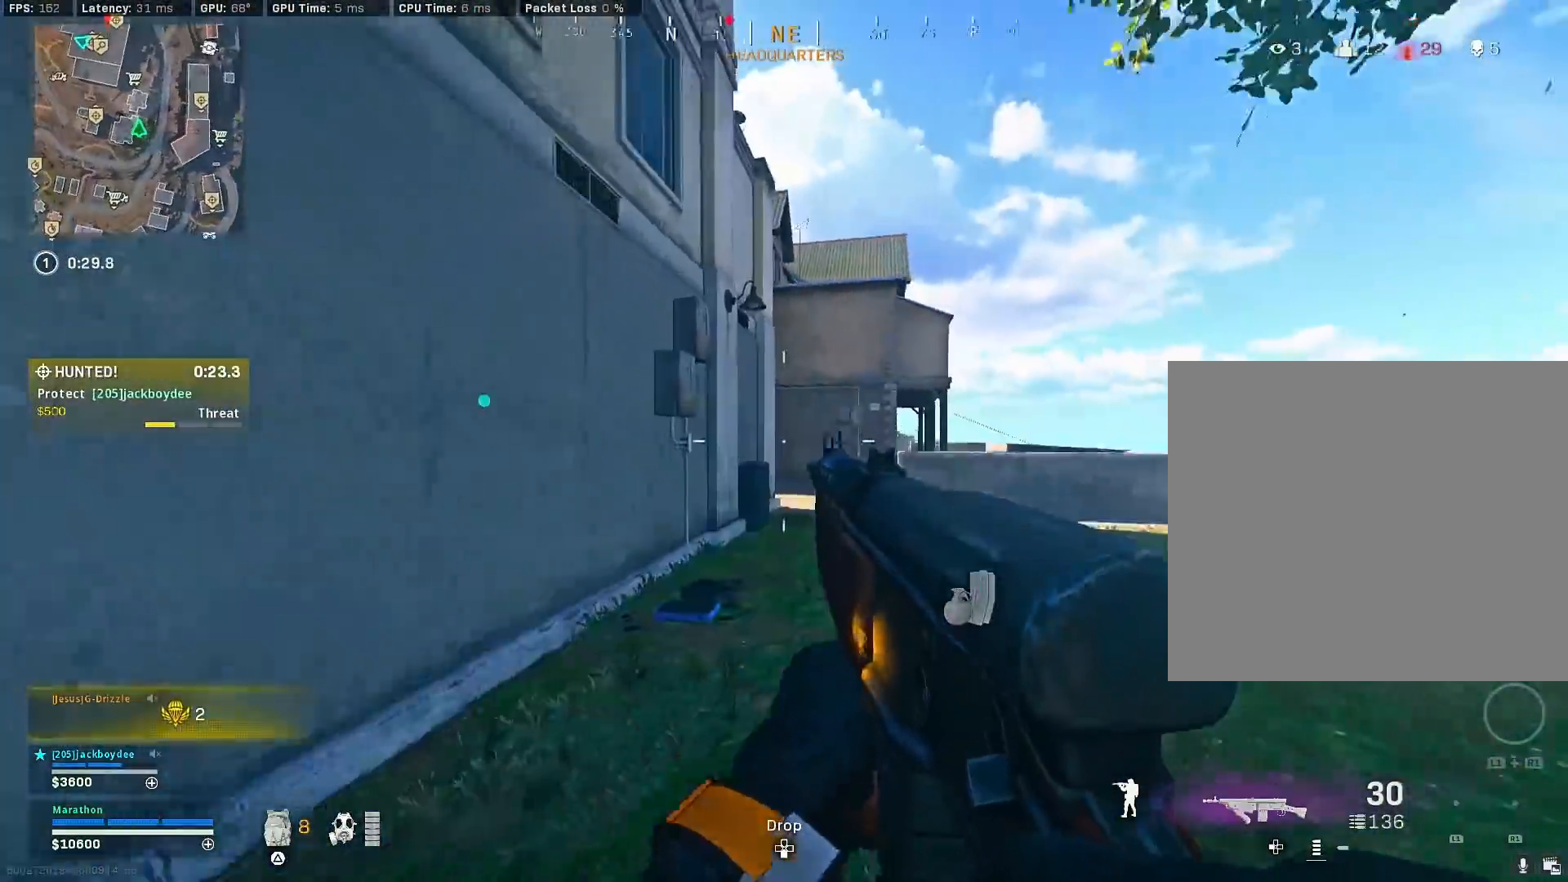
{"buttons": ["R3"], "left_stick": "up", "right_stick": "center", "events": [[133, "right_stick", "left"], [183, "right_stick", "center"], [200, "R3", "down"], [417, "R3", "up"], [483, "R3", "down"]]}
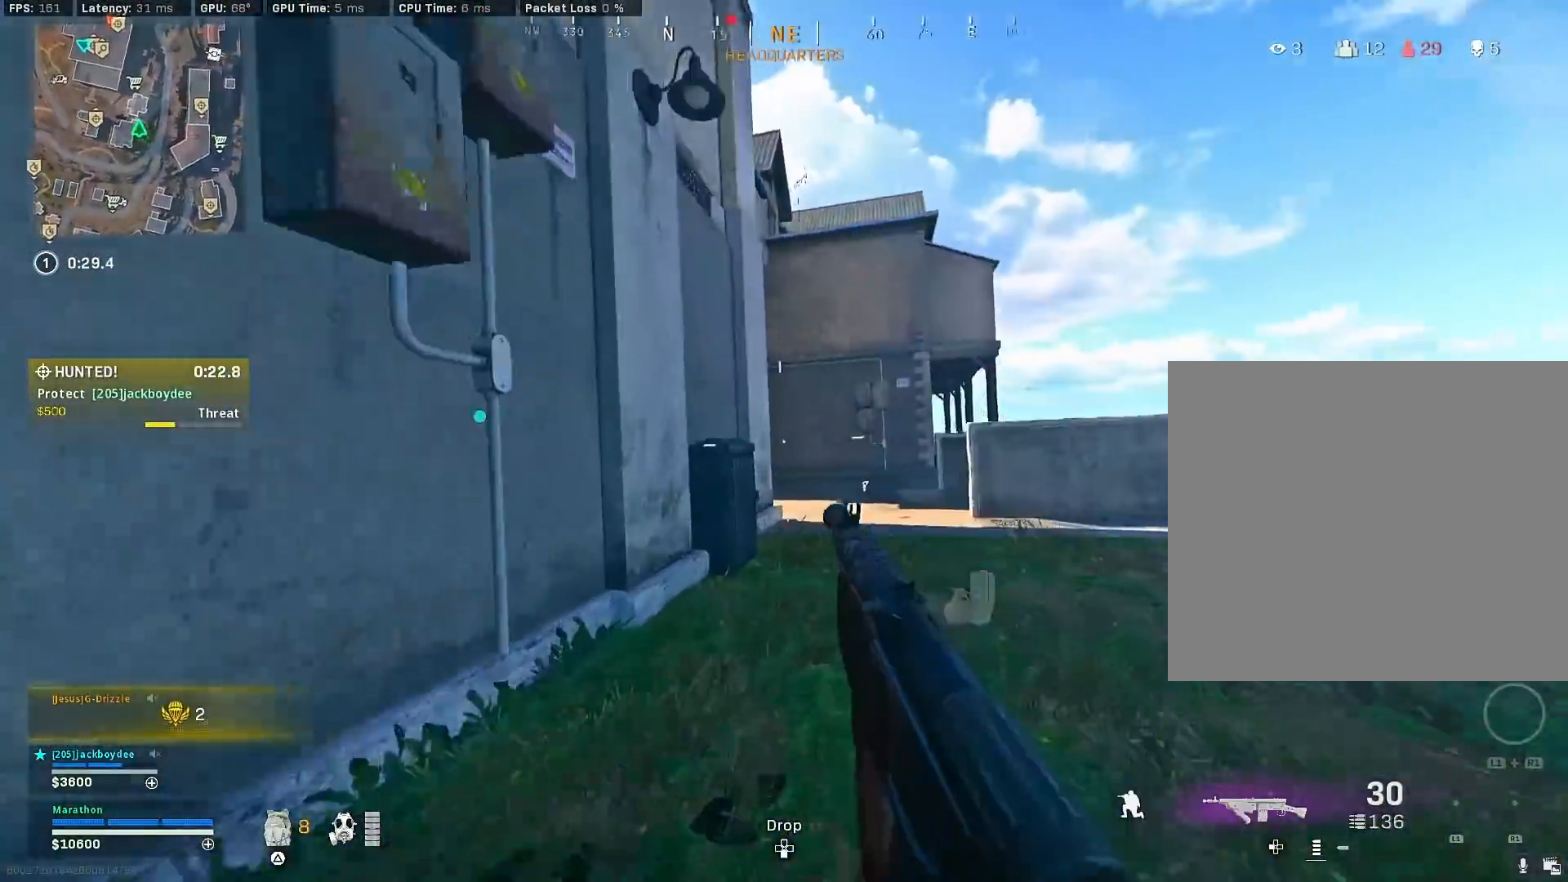
{"buttons": ["R3"], "left_stick": "up", "right_stick": "center", "events": [[50, "CROSS", "down"], [83, "right_stick", "right"], [117, "R3", "up"], [150, "CROSS", "up"], [150, "right_stick", "center"], [433, "right_stick", "left"], [500, "R3", "down"], [500, "right_stick", "center"]]}
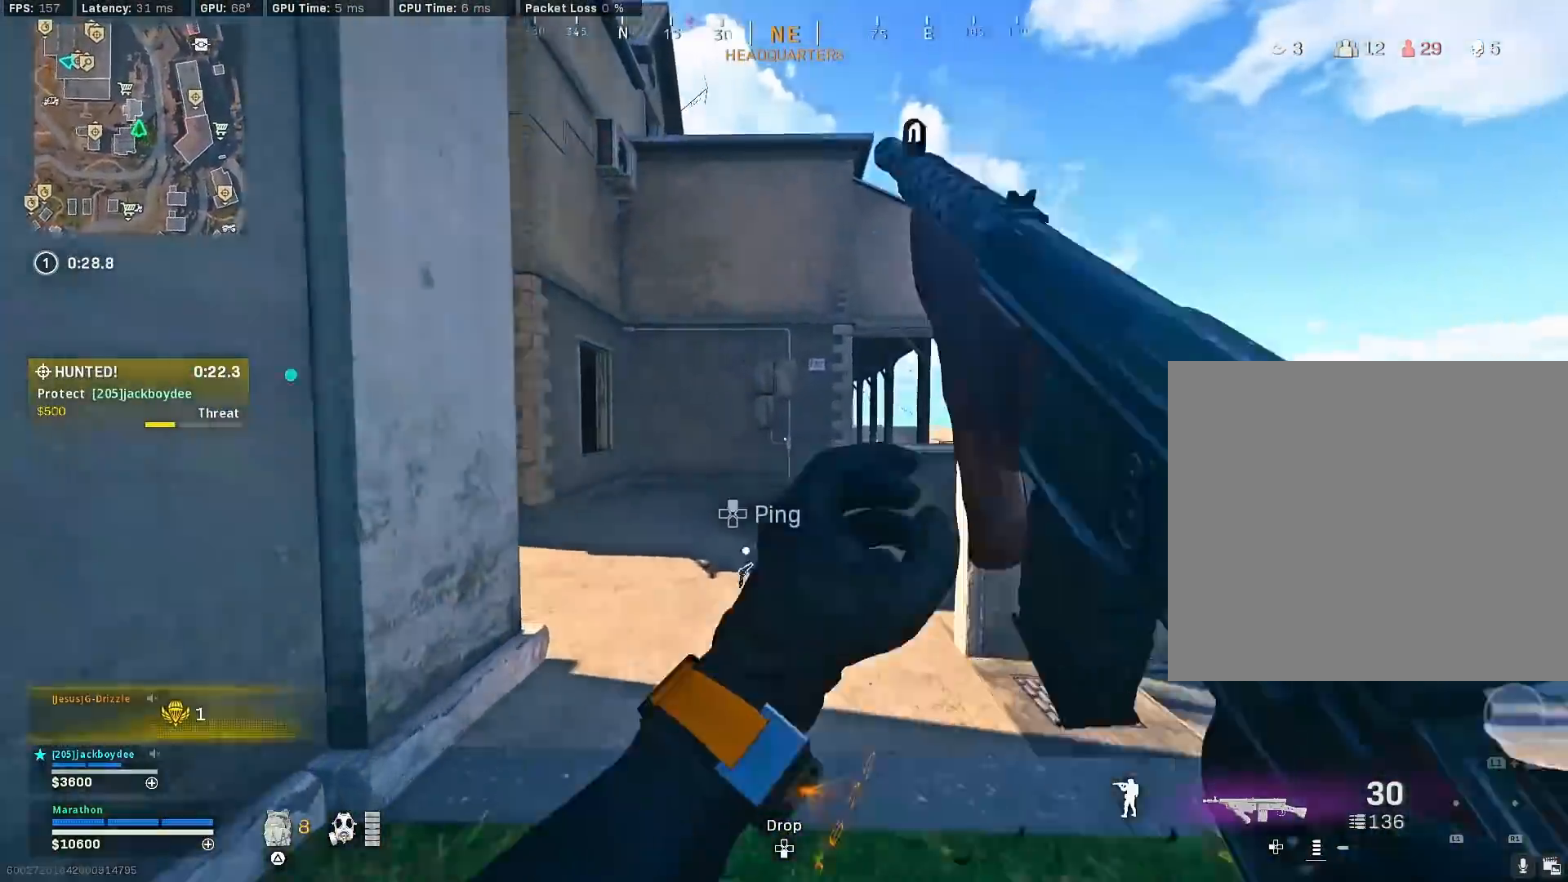
{"buttons": [], "left_stick": "up-right", "right_stick": "center", "events": [[200, "R3", "up"], [200, "right_stick", "left"], [233, "left_stick", "up-right"], [300, "R3", "down"], [350, "CROSS", "down"], [367, "right_stick", "center"], [400, "R3", "up"], [450, "CROSS", "up"]]}
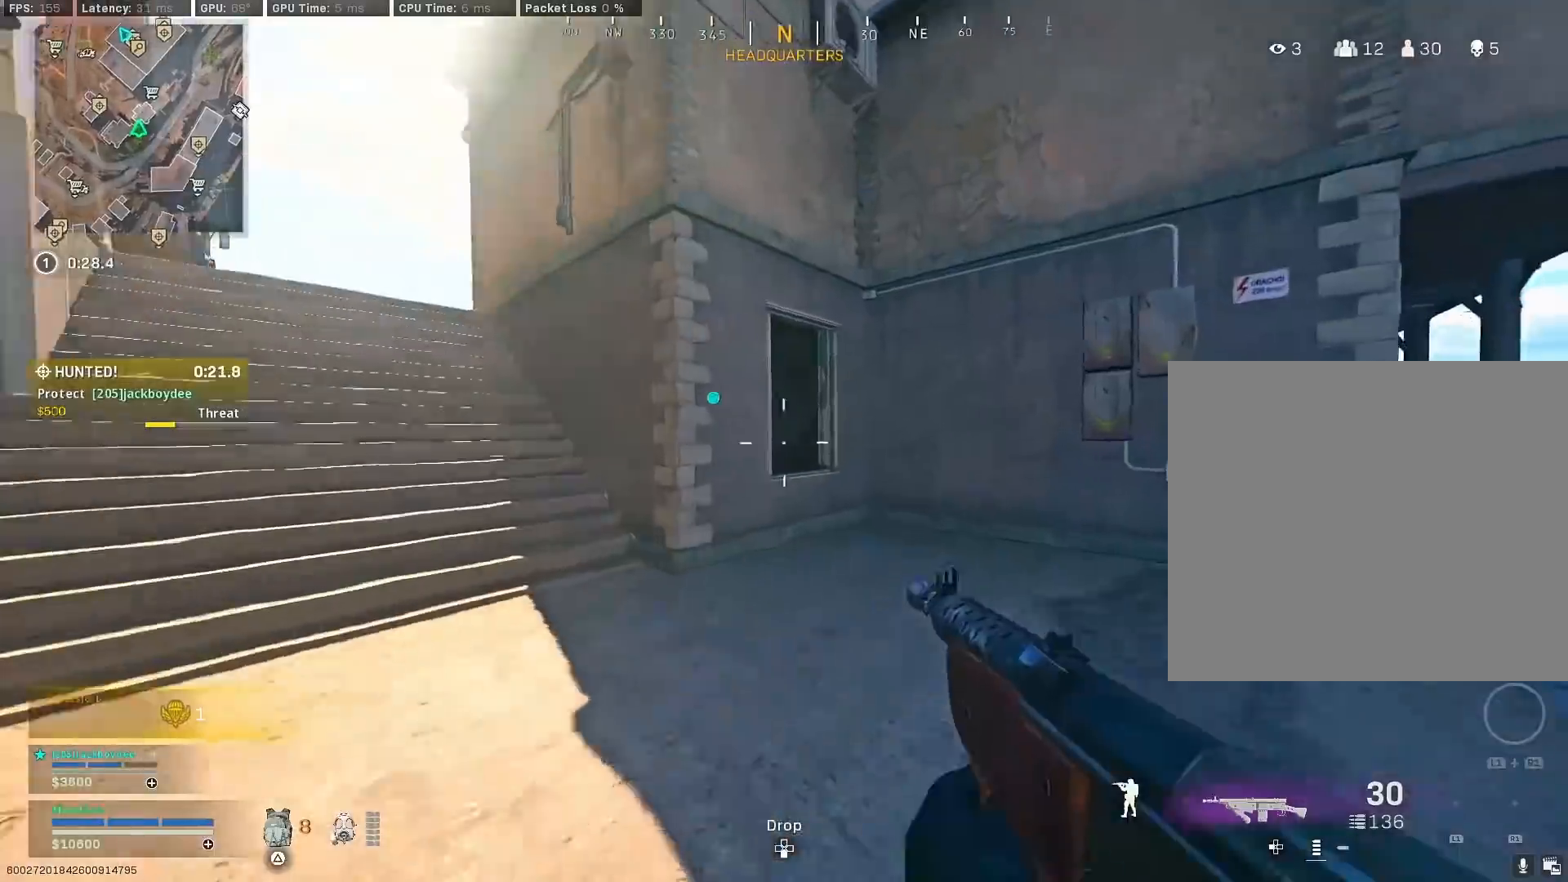
{"buttons": ["CROSS"], "left_stick": "up-left", "right_stick": "center", "events": [[167, "left_stick", "up"], [300, "right_stick", "left"], [450, "CROSS", "down"], [450, "right_stick", "center"], [500, "left_stick", "up-left"]]}
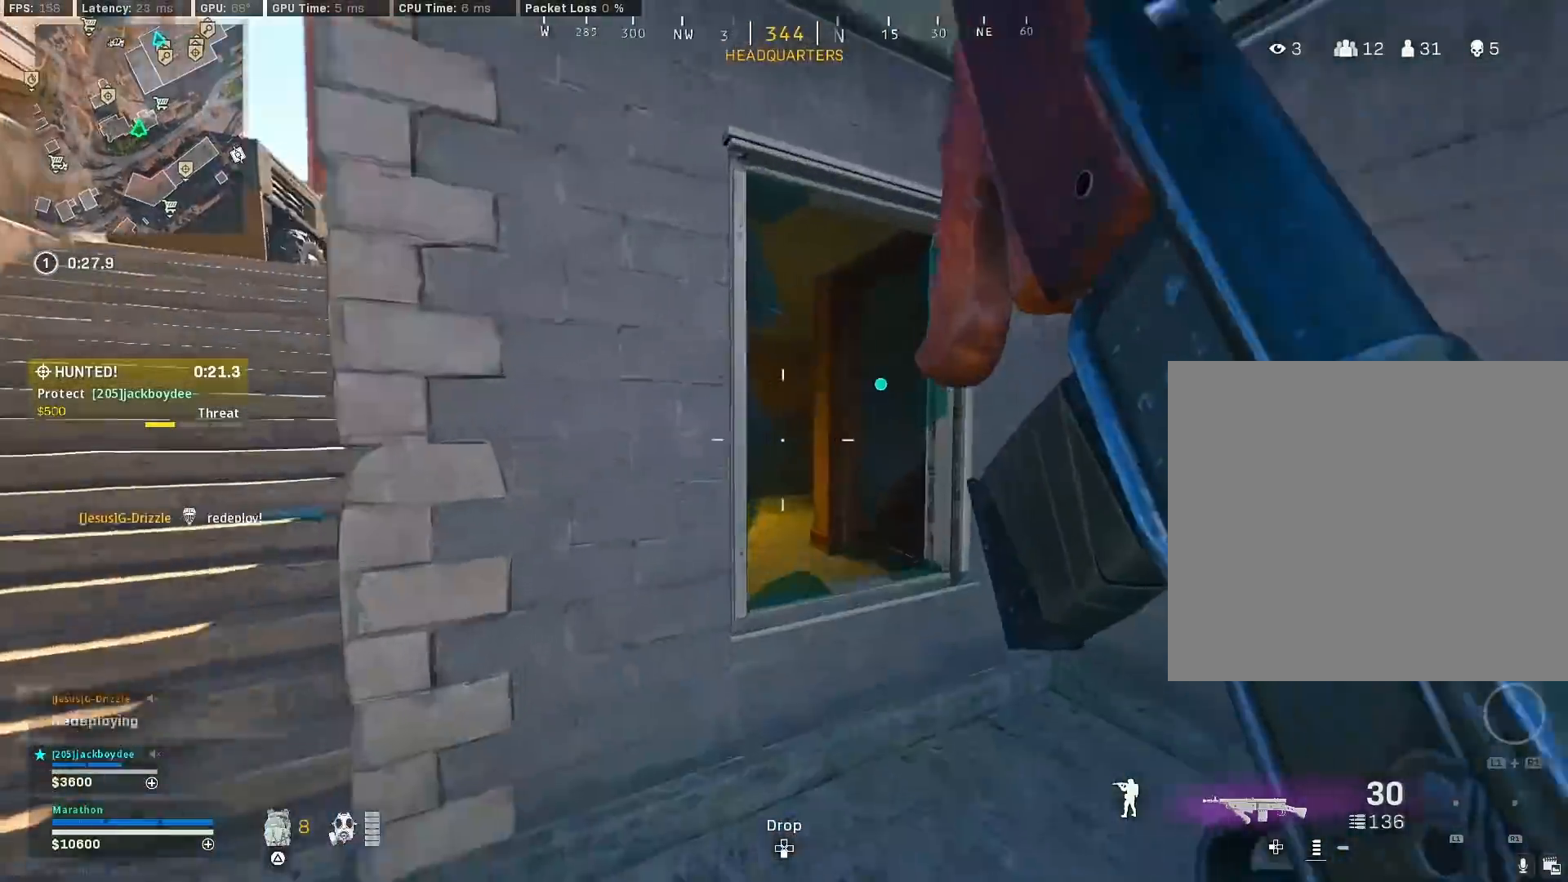
{"buttons": ["TRIANGLE"], "left_stick": "up-left", "right_stick": "center", "events": [[17, "CROSS", "up"], [50, "TRIANGLE", "down"], [83, "TRIANGLE", "up"], [183, "TRIANGLE", "down"], [233, "TRIANGLE", "up"], [317, "TRIANGLE", "down"], [383, "TRIANGLE", "up"], [433, "TRIANGLE", "down"]]}
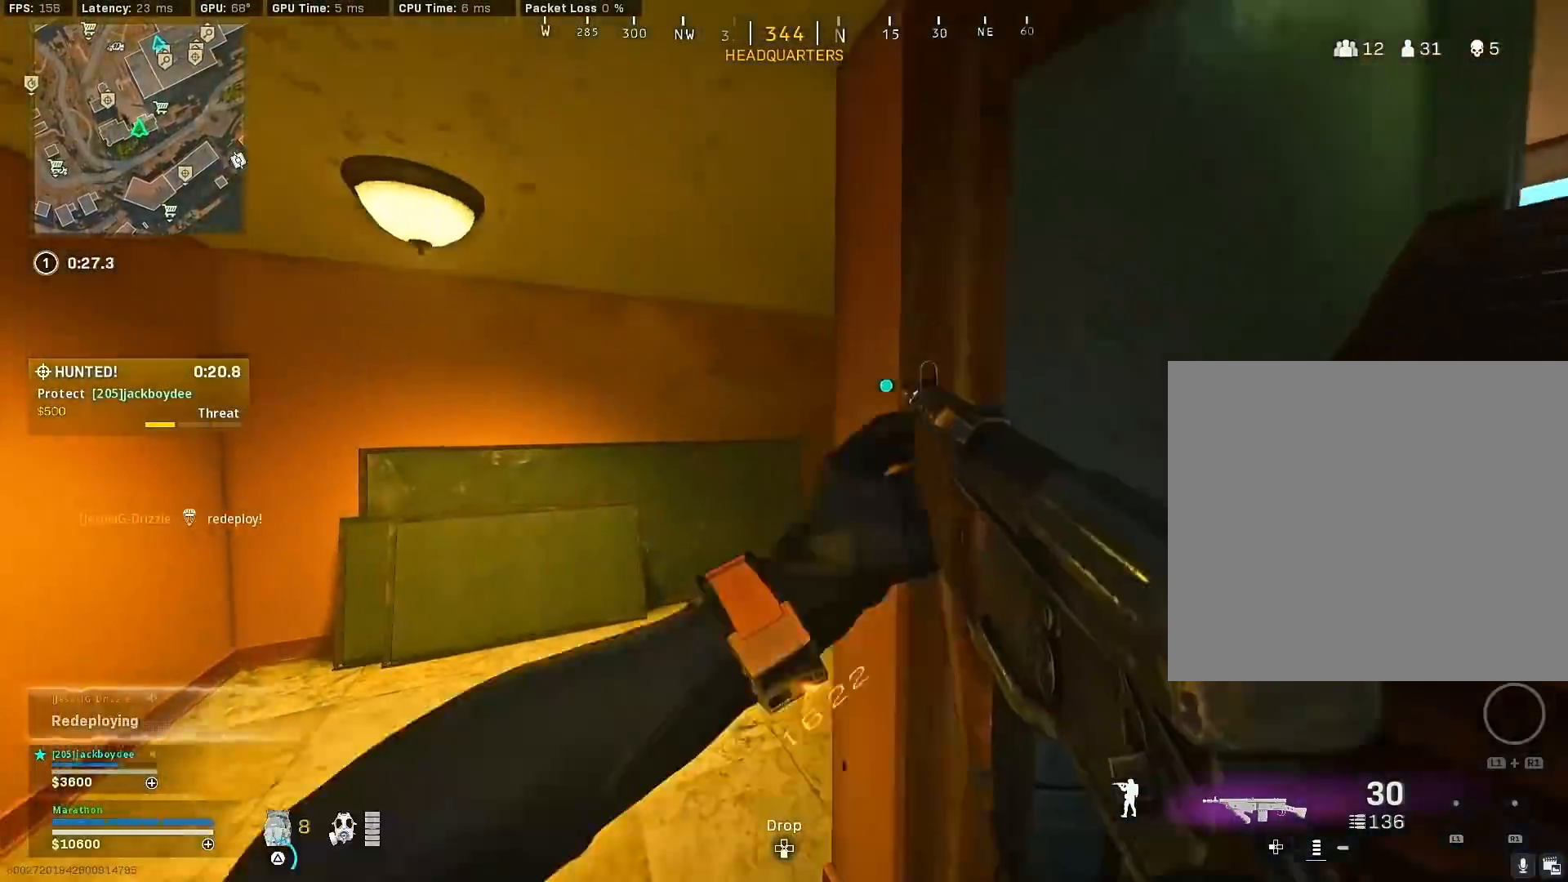
{"buttons": ["R3"], "left_stick": "up", "right_stick": "center", "events": [[17, "TRIANGLE", "up"], [117, "left_stick", "up"], [167, "right_stick", "right"], [333, "R3", "down"], [400, "right_stick", "center"]]}
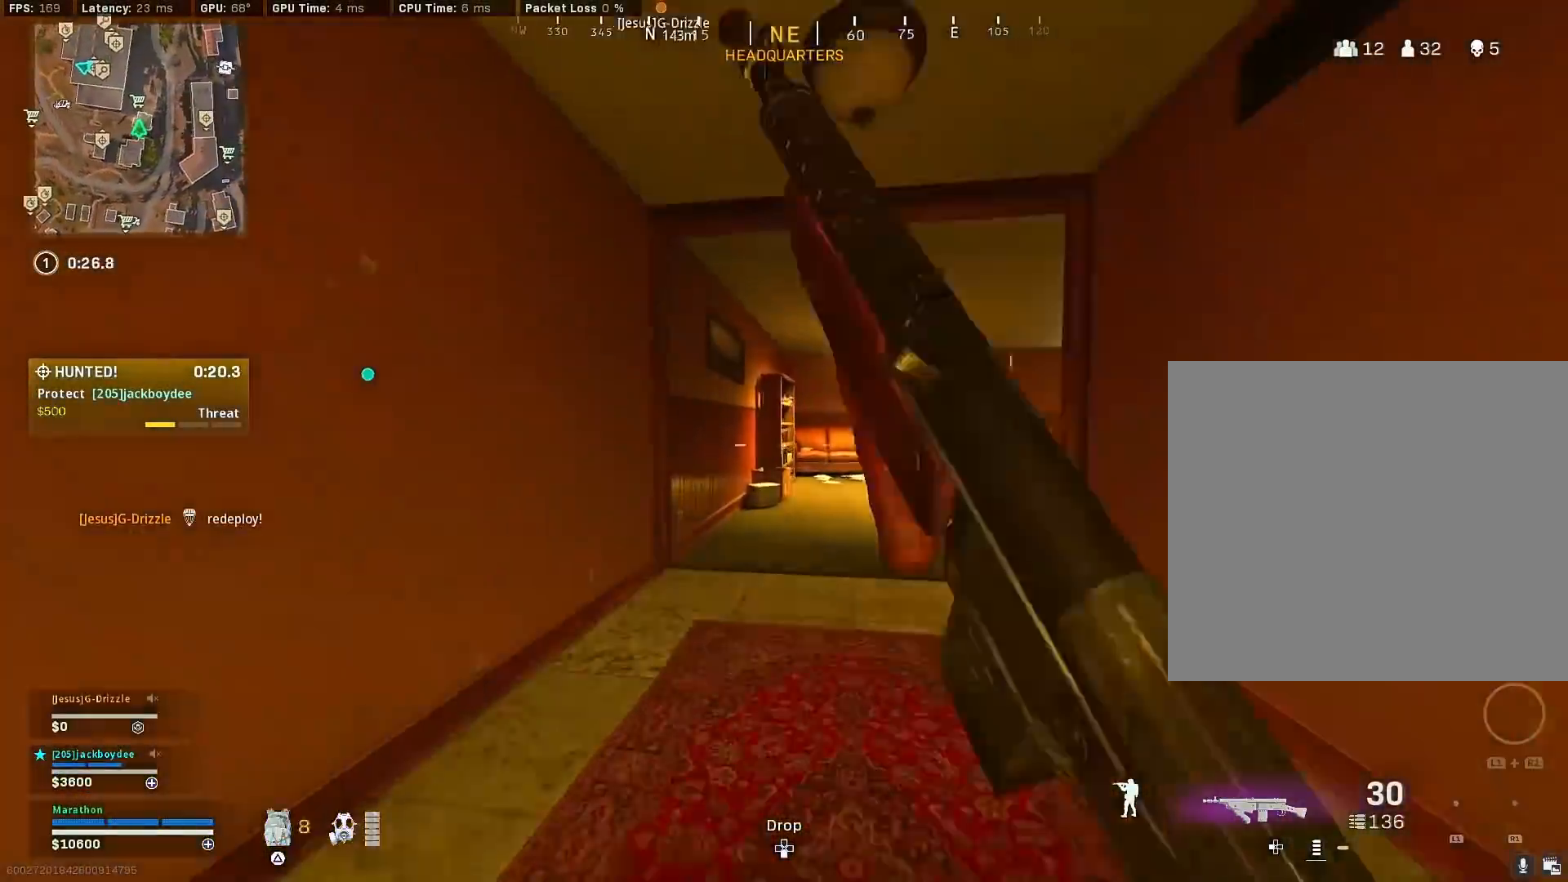
{"buttons": [], "left_stick": "up", "right_stick": "right", "events": [[67, "R3", "up"], [67, "right_stick", "right"], [117, "R3", "down"], [167, "CROSS", "down"], [217, "R3", "up"], [233, "CROSS", "up"], [267, "right_stick", "center"], [400, "right_stick", "right"]]}
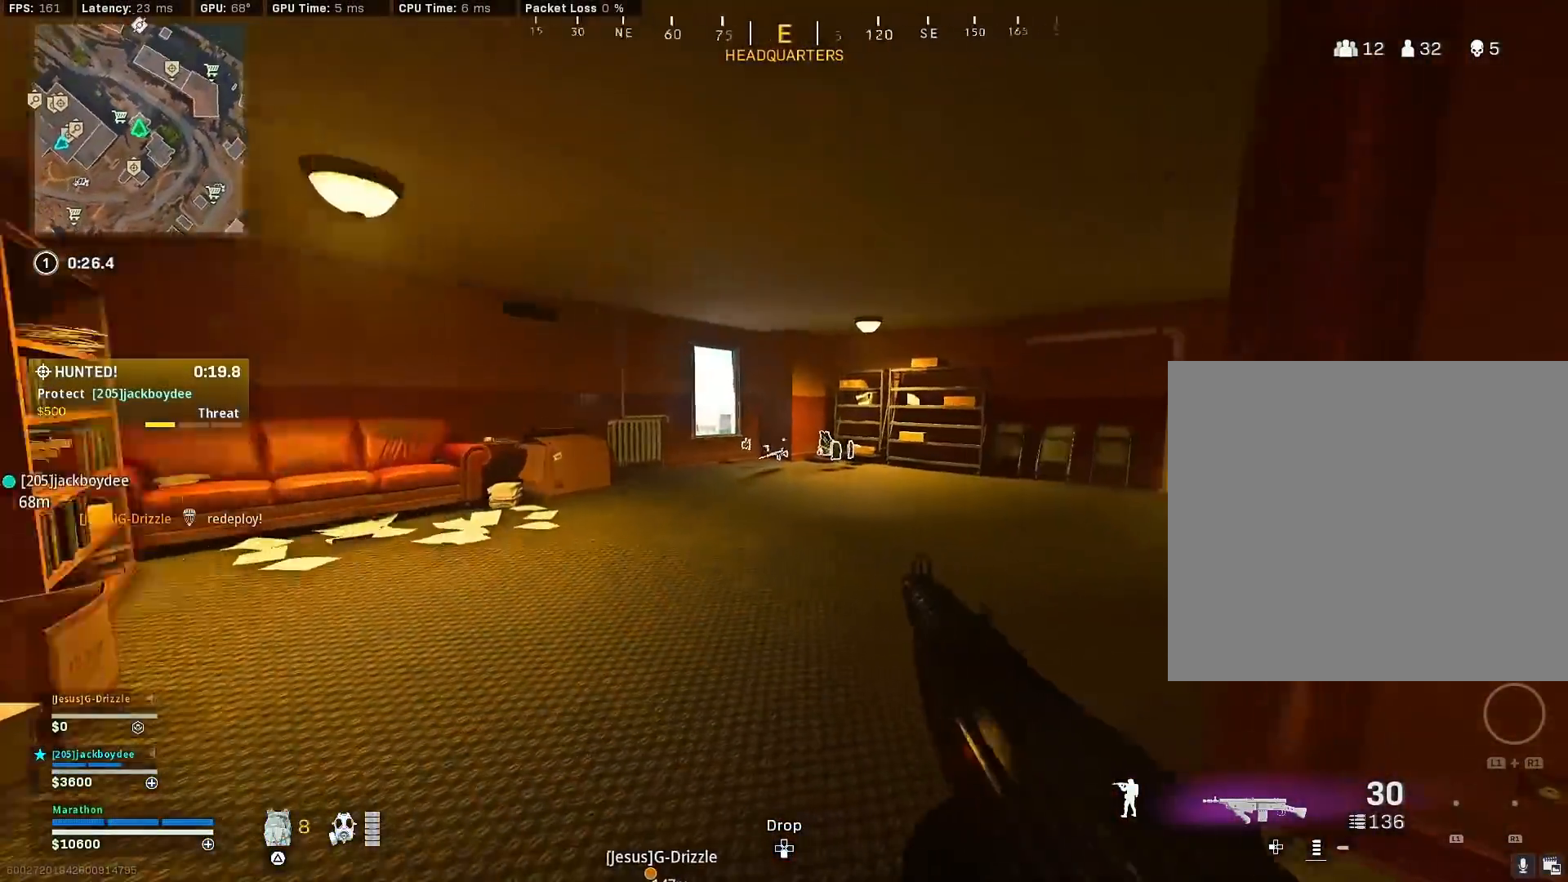
{"buttons": [], "left_stick": "up", "right_stick": "left", "events": [[67, "right_stick", "center"], [300, "R3", "down"], [483, "R3", "up"], [500, "right_stick", "left"]]}
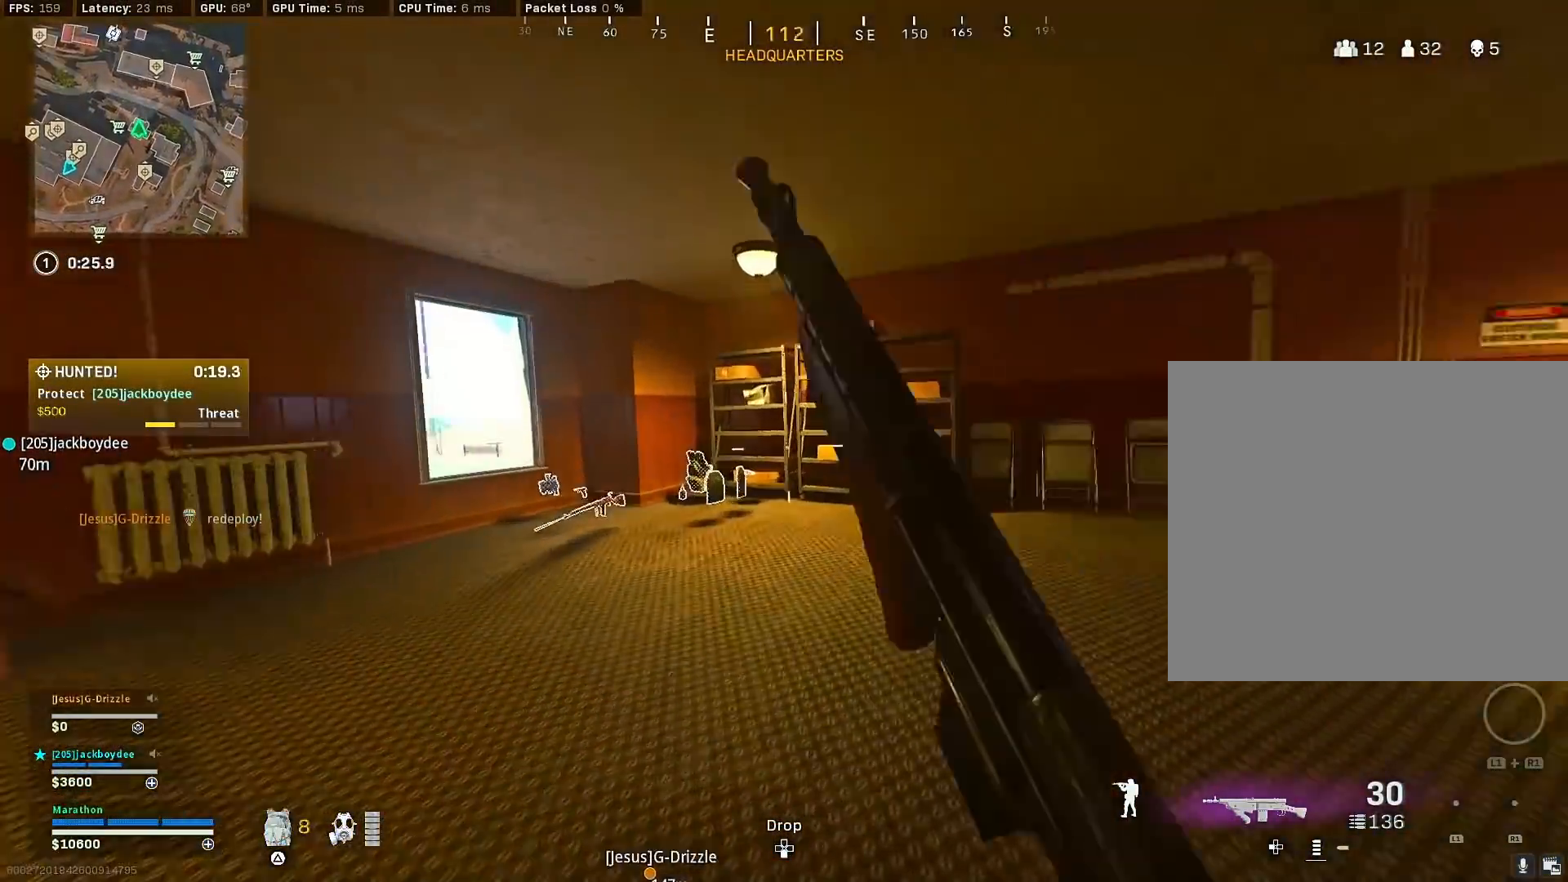
{"buttons": [], "left_stick": "up", "right_stick": "left", "events": [[67, "R3", "down"], [100, "CROSS", "down"], [217, "CROSS", "up"], [217, "R3", "up"], [217, "right_stick", "center"], [383, "right_stick", "left"]]}
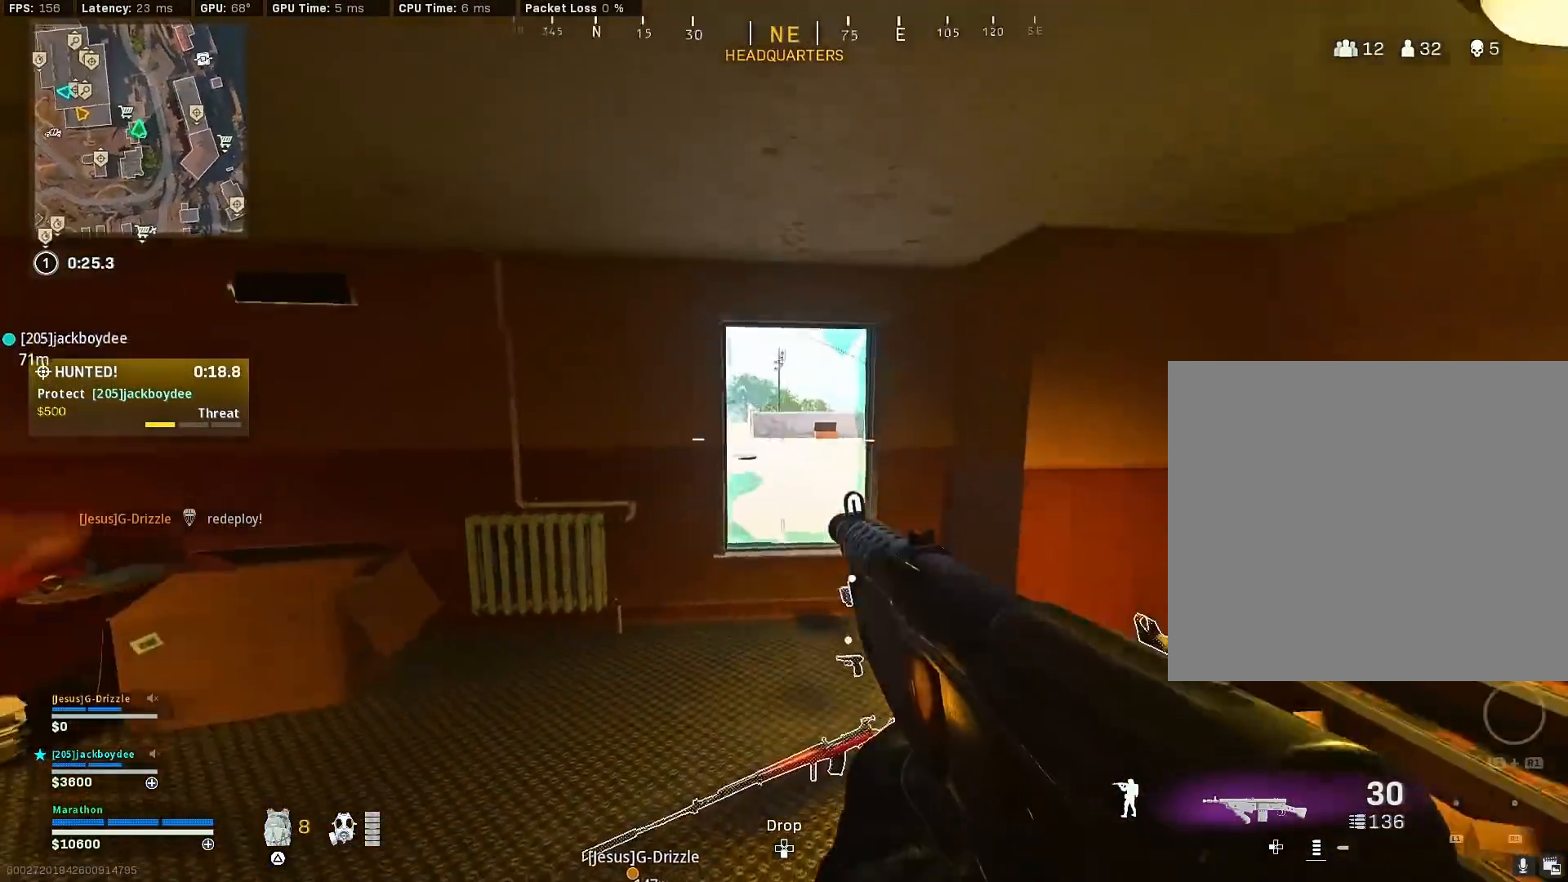
{"buttons": [], "left_stick": "up", "right_stick": "center", "events": [[100, "right_stick", "center"], [317, "CROSS", "down"], [417, "CROSS", "up"]]}
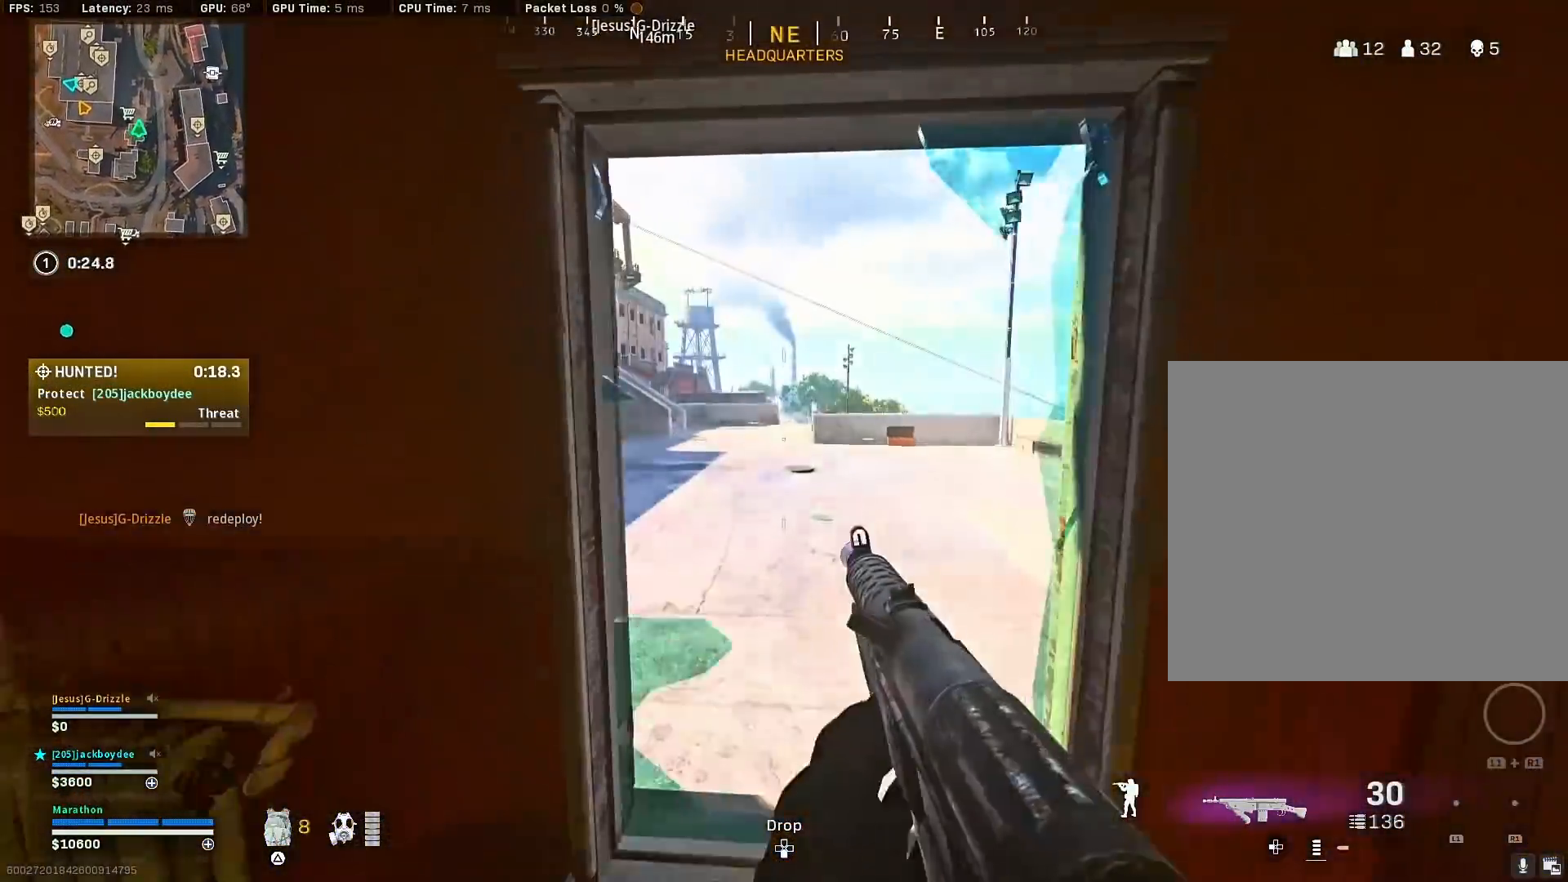
{"buttons": [], "left_stick": "up", "right_stick": "center", "events": [[50, "right_stick", "left"], [217, "right_stick", "center"], [300, "TRIANGLE", "down"], [350, "TRIANGLE", "up"], [450, "TRIANGLE", "down"], [500, "TRIANGLE", "up"]]}
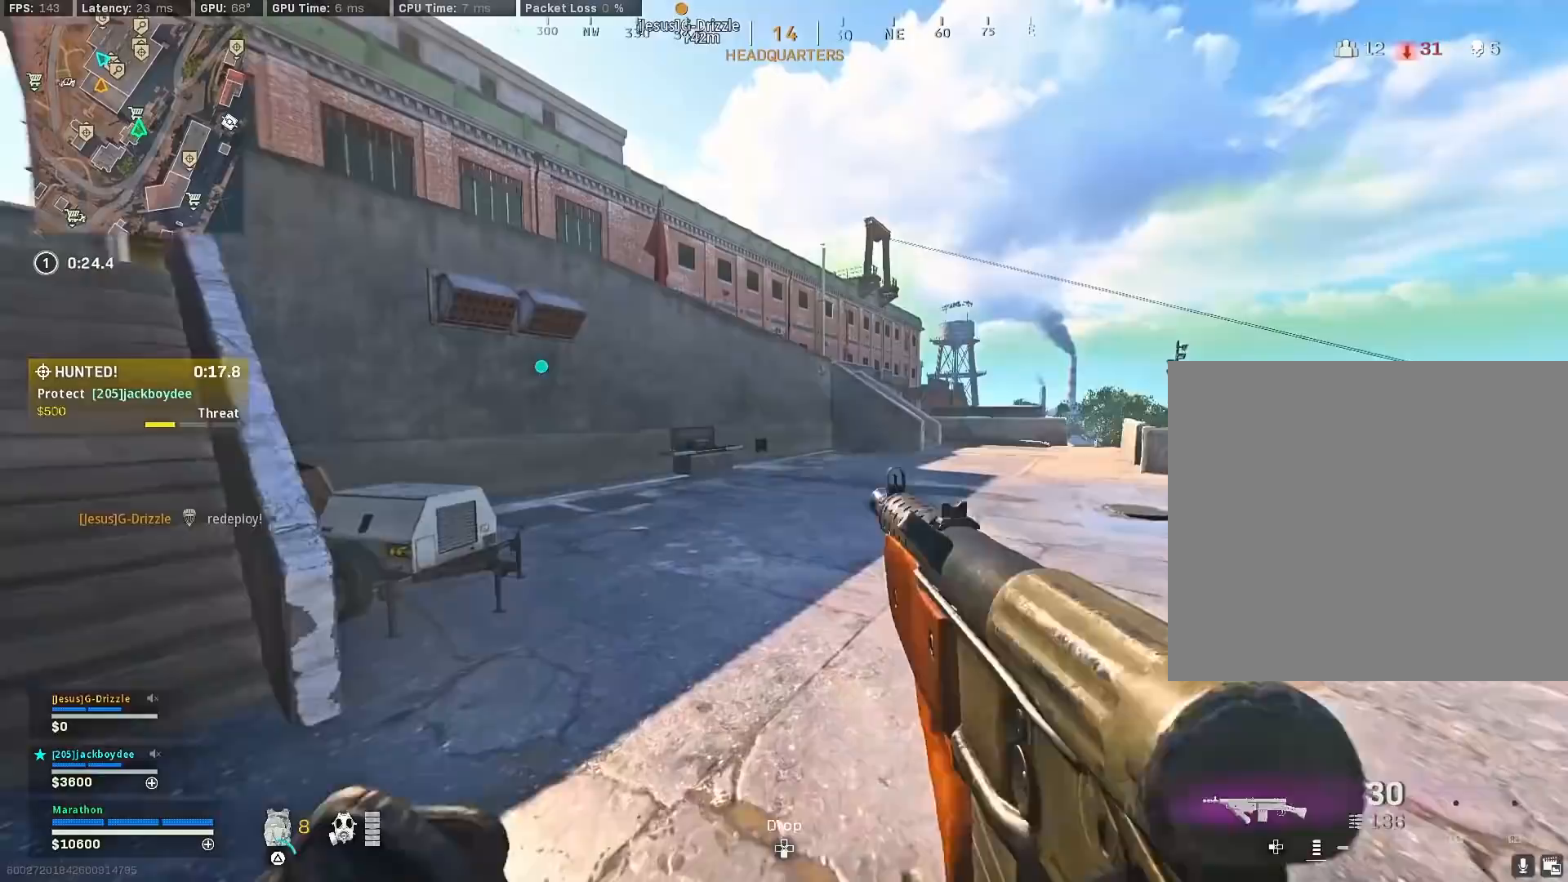
{"buttons": [], "left_stick": "up", "right_stick": "left", "events": [[100, "TRIANGLE", "down"], [133, "TRIANGLE", "up"], [183, "TRIANGLE", "down"], [267, "TRIANGLE", "up"], [417, "right_stick", "left"]]}
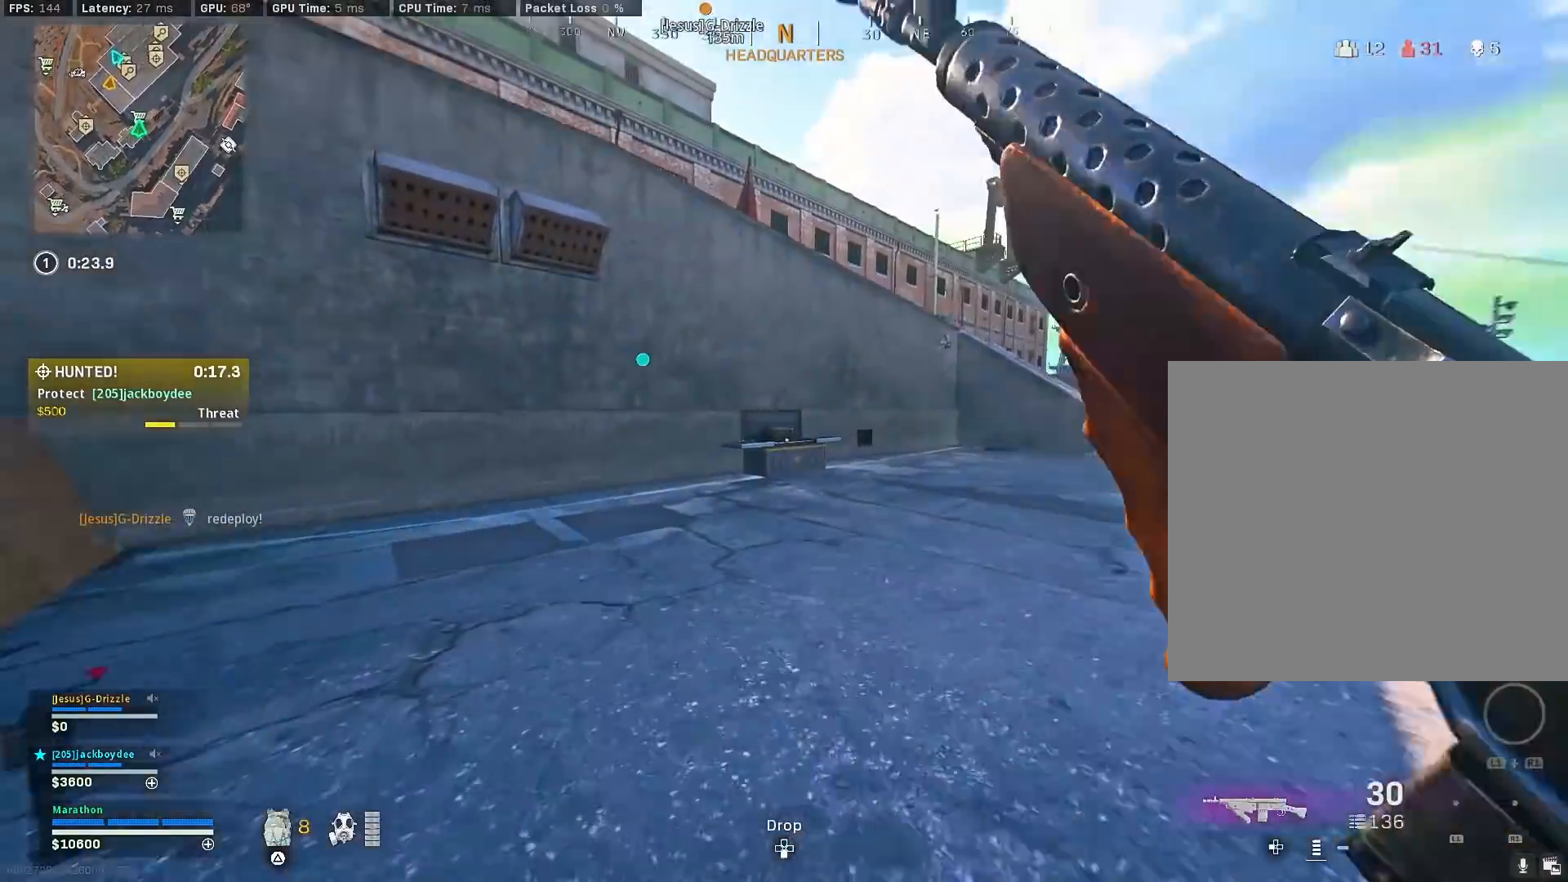
{"buttons": [], "left_stick": "up", "right_stick": "center", "events": [[33, "right_stick", "center"], [217, "R3", "down"], [450, "R3", "up"]]}
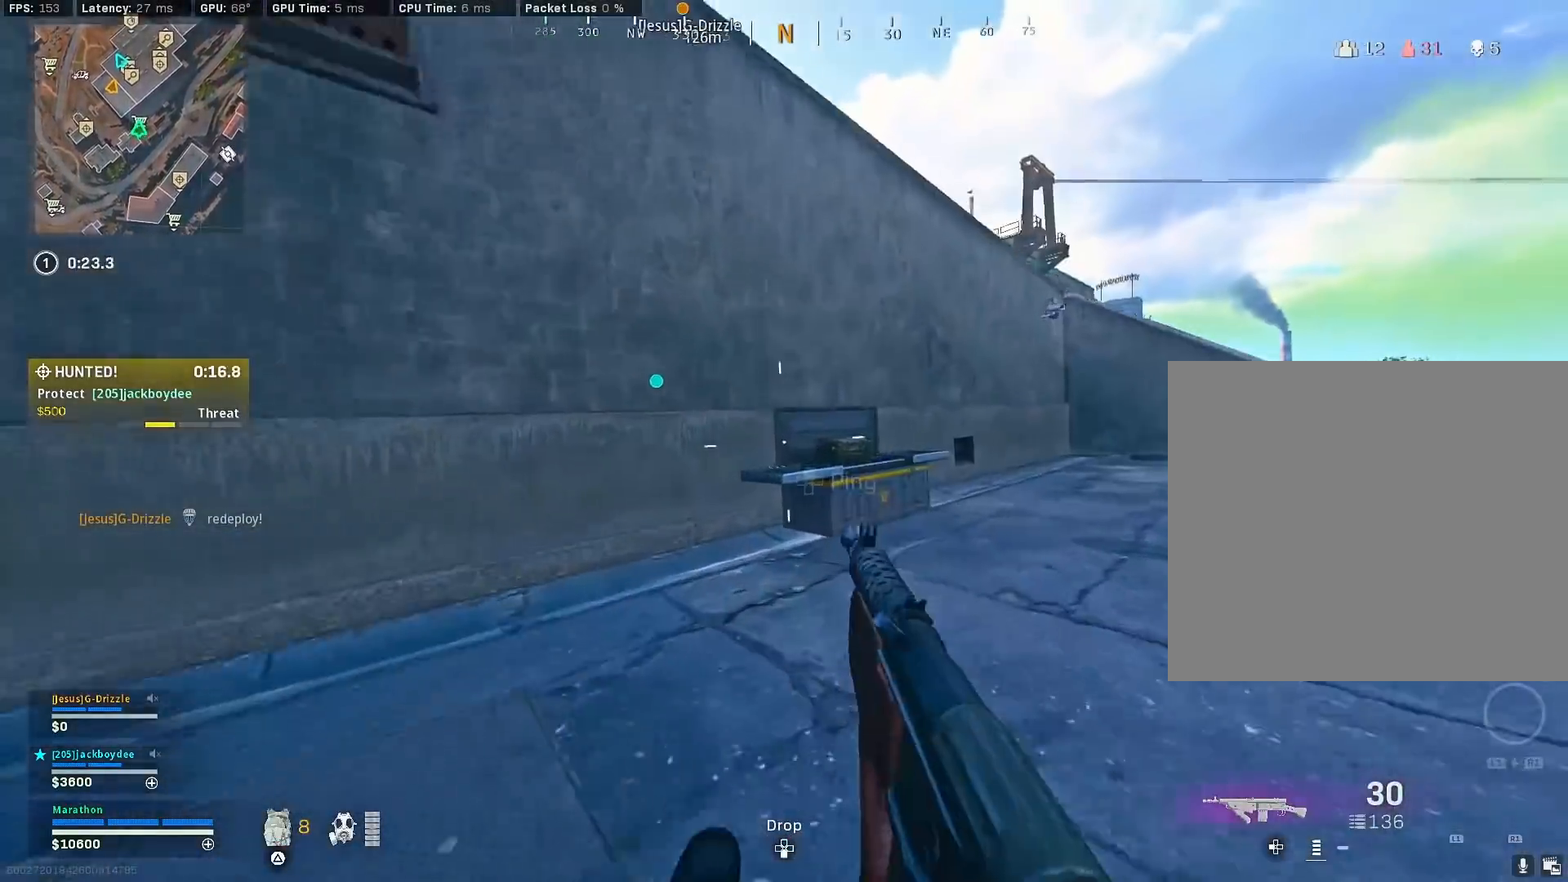
{"buttons": [], "left_stick": "center", "right_stick": "center", "events": [[33, "R3", "down"], [50, "right_stick", "right"], [150, "CROSS", "down"], [150, "R3", "up"], [200, "CROSS", "up"], [200, "left_stick", "center"], [217, "right_stick", "center"], [300, "SQUARE", "down"], [383, "SQUARE", "up"]]}
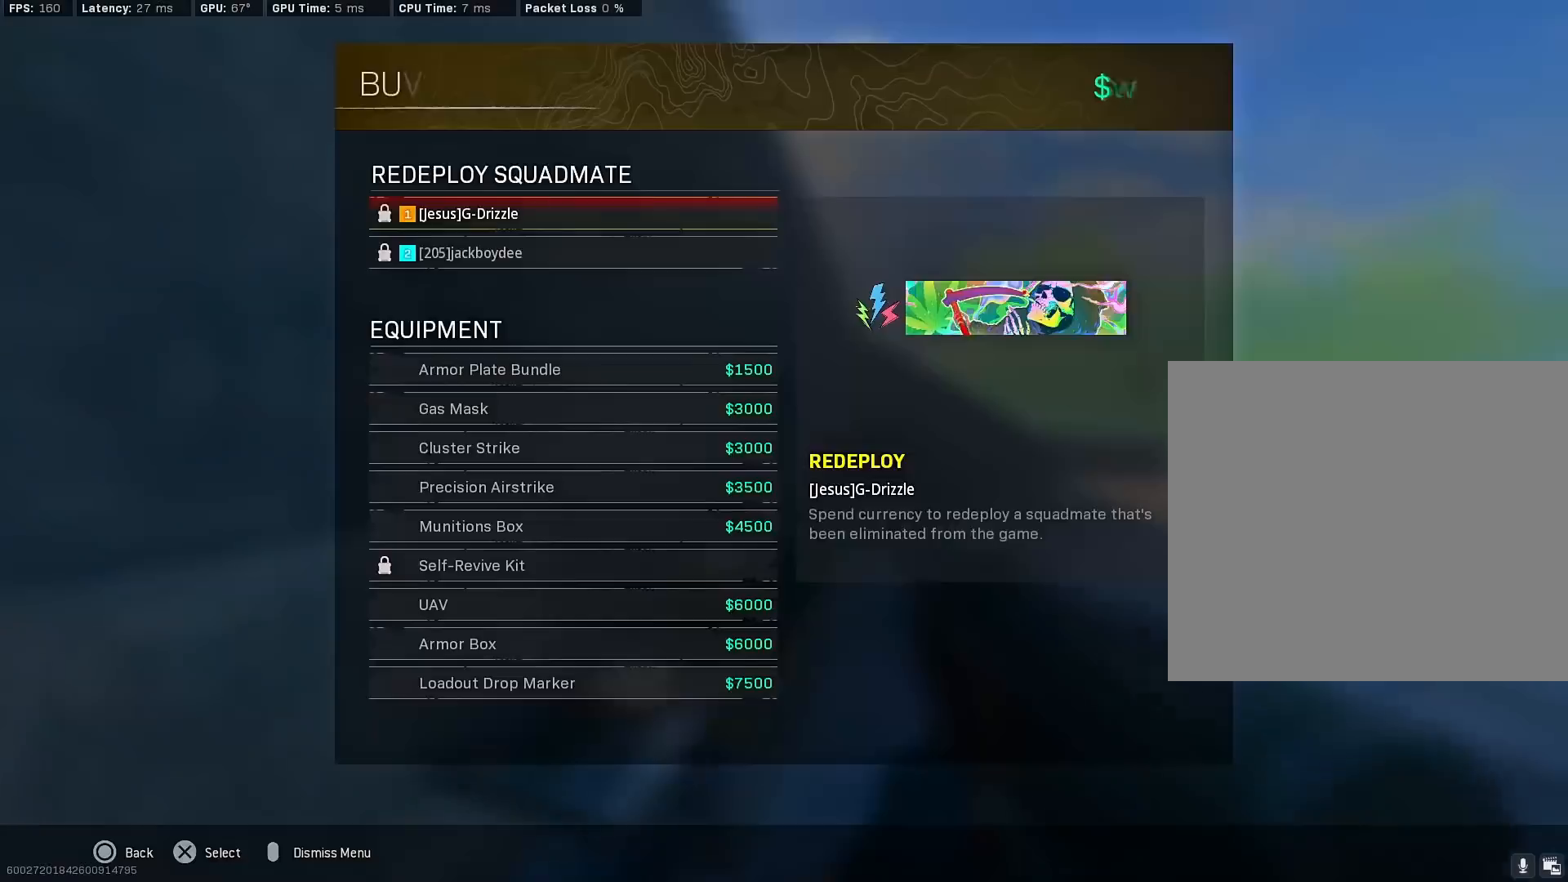
{"buttons": [], "left_stick": "right", "right_stick": "center", "events": [[150, "DPAD_UP", "down"], [217, "DPAD_UP", "up"], [283, "CROSS", "down"], [333, "CROSS", "up"], [383, "CROSS", "down"], [467, "CROSS", "up"], [500, "left_stick", "right"]]}
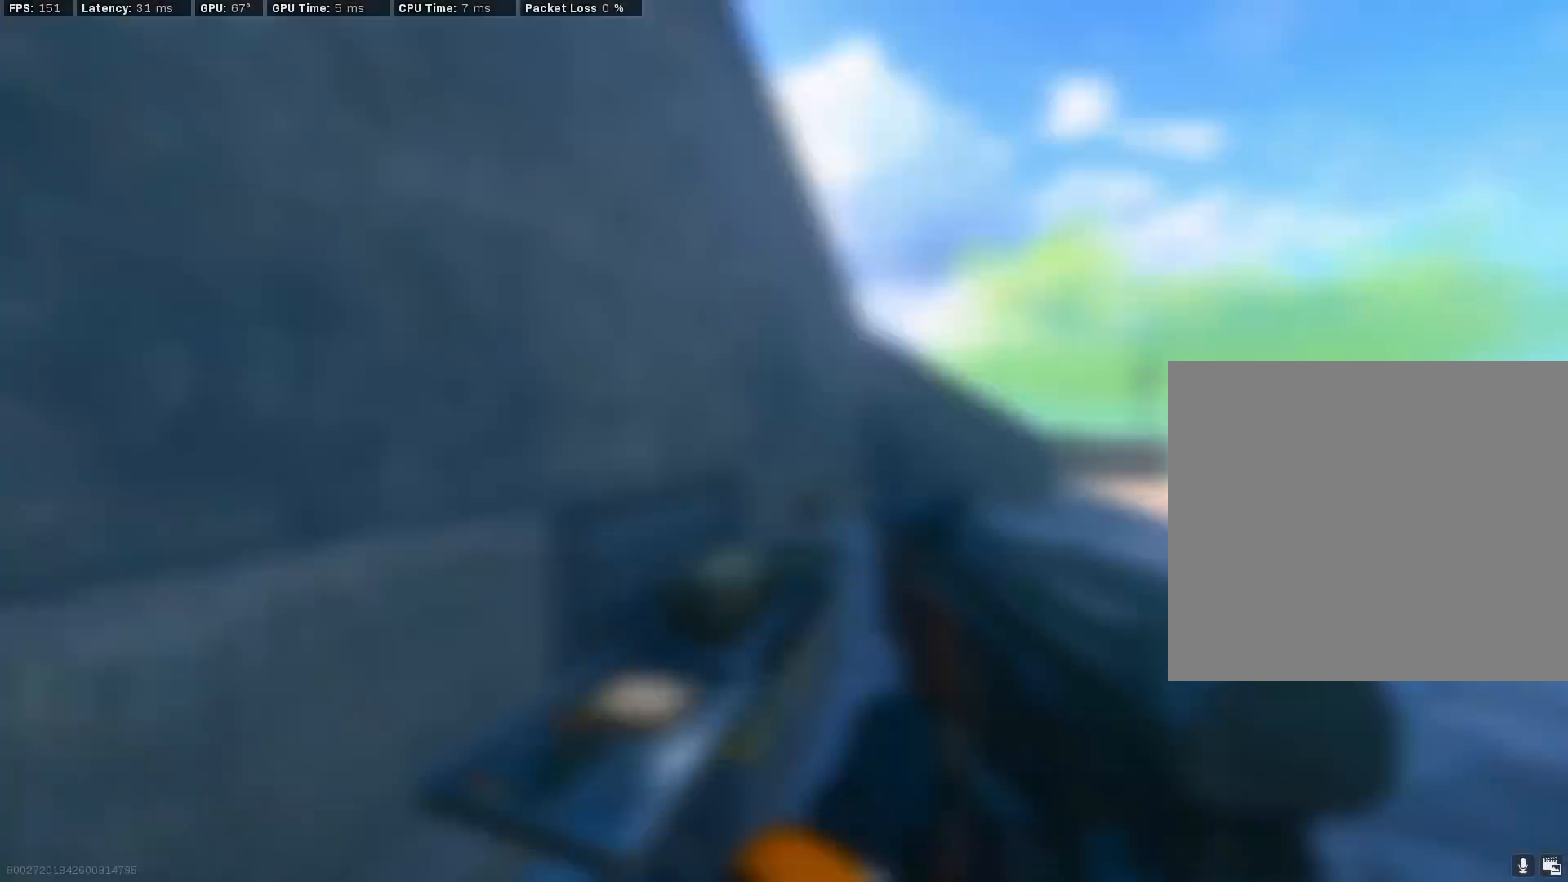
{"buttons": [], "left_stick": "up", "right_stick": "center", "events": [[50, "R1", "down"], [67, "L1", "down"], [83, "R1", "up"], [100, "right_stick", "up"], [150, "L1", "up"], [333, "left_stick", "up"], [500, "right_stick", "center"]]}
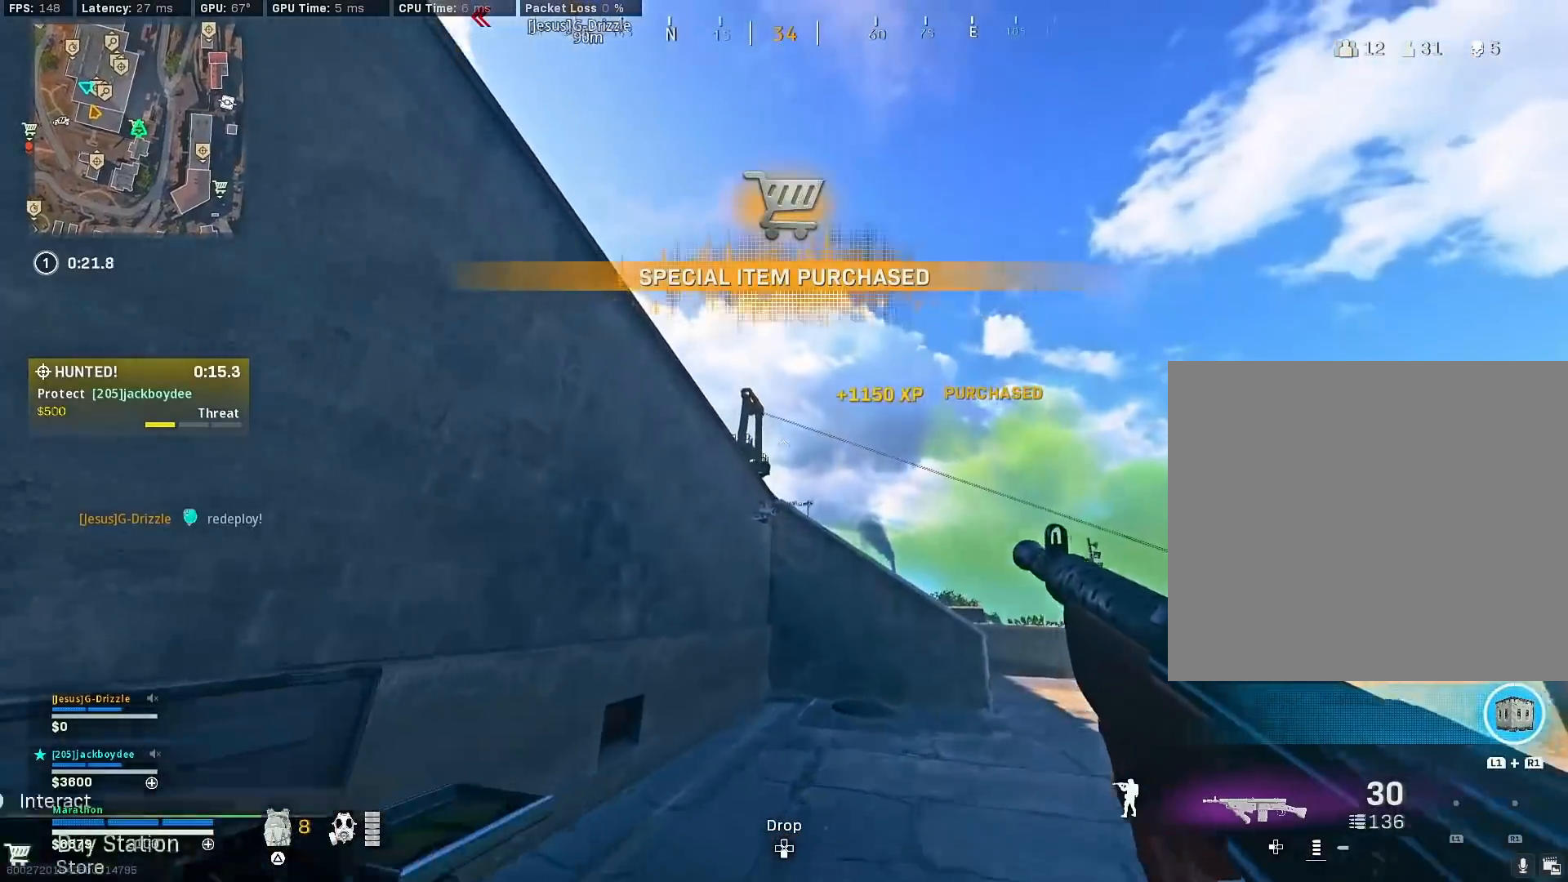
{"buttons": [], "left_stick": "down-left", "right_stick": "right", "events": [[33, "left_stick", "up-left"], [100, "right_stick", "down-right"], [333, "right_stick", "right"], [433, "left_stick", "down-left"]]}
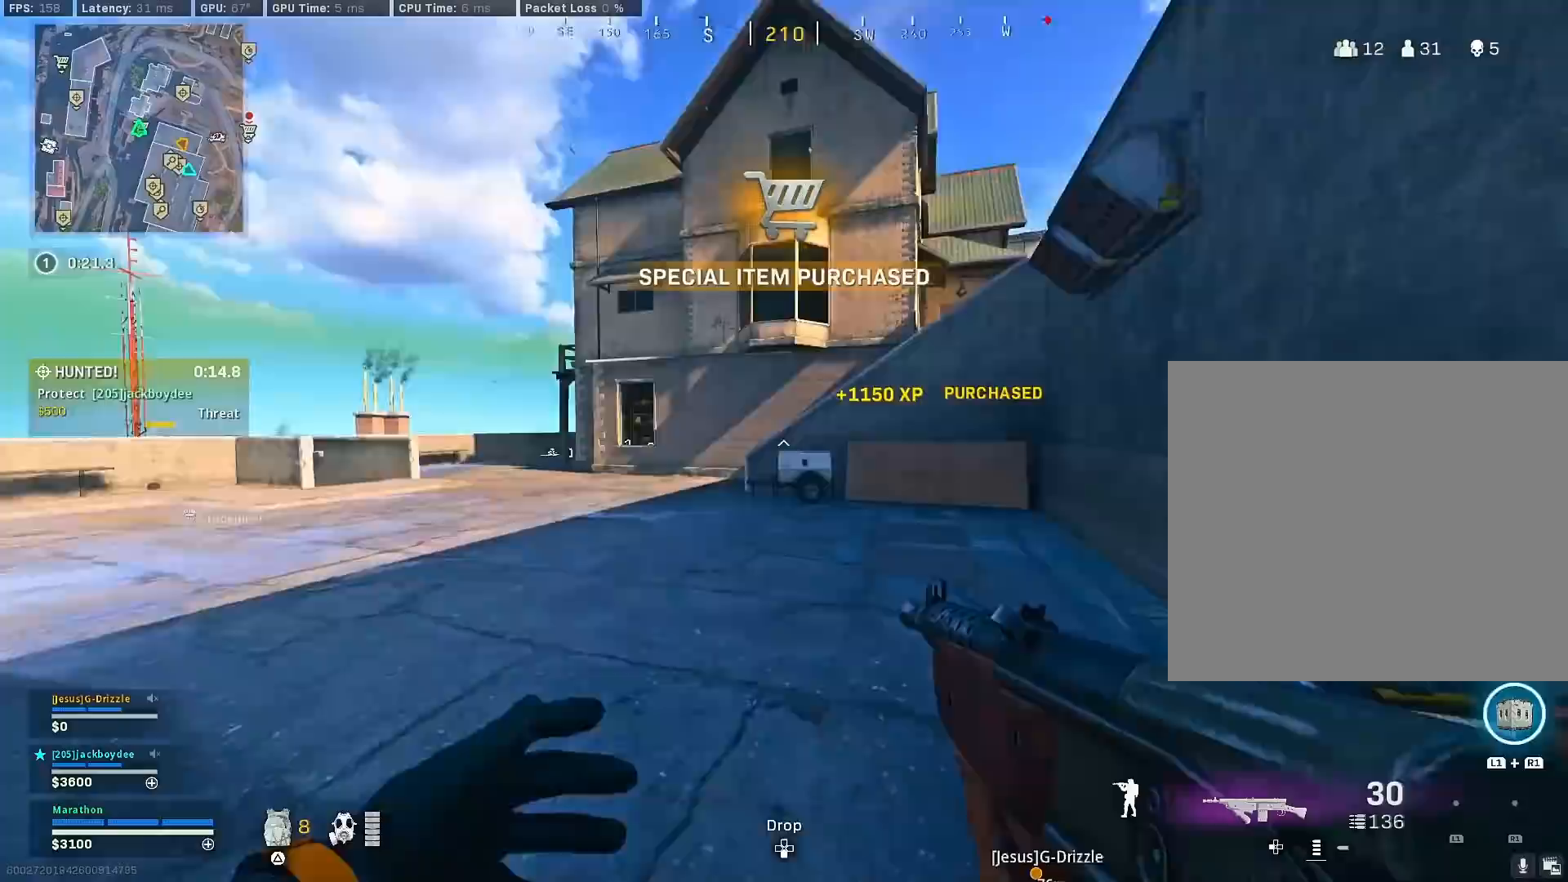
{"buttons": [], "left_stick": "up", "right_stick": "left", "events": [[17, "left_stick", "down"], [17, "right_stick", "center"], [217, "right_stick", "left"], [317, "left_stick", "left"], [450, "left_stick", "up"]]}
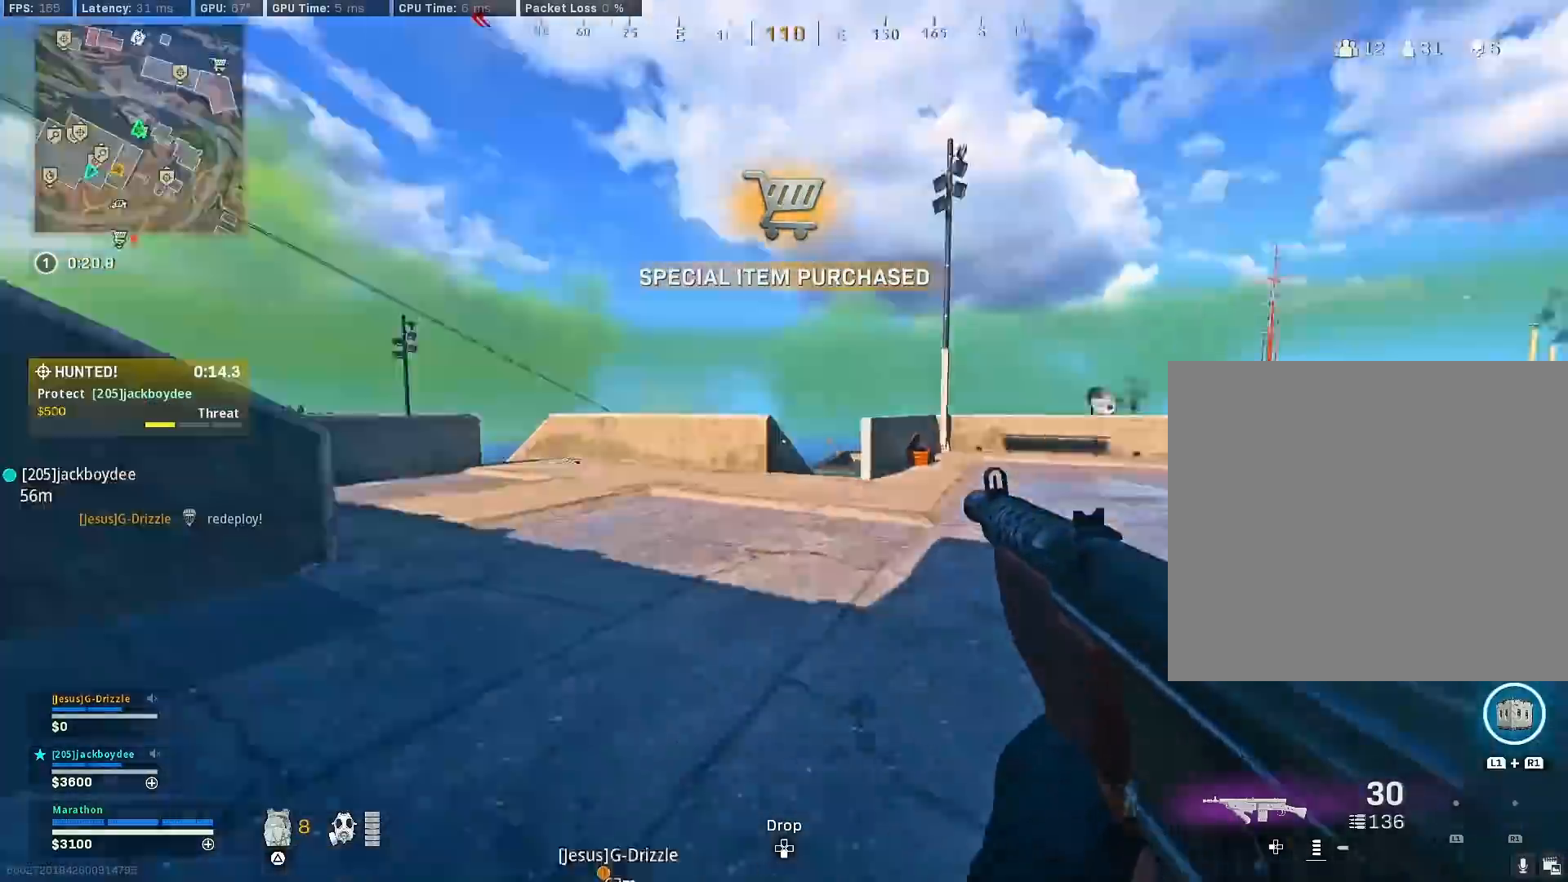
{"buttons": ["CROSS", "R3"], "left_stick": "up", "right_stick": "left", "events": [[100, "R3", "down"], [100, "right_stick", "center"], [317, "R3", "up"], [317, "right_stick", "left"], [417, "R3", "down"], [467, "CROSS", "down"]]}
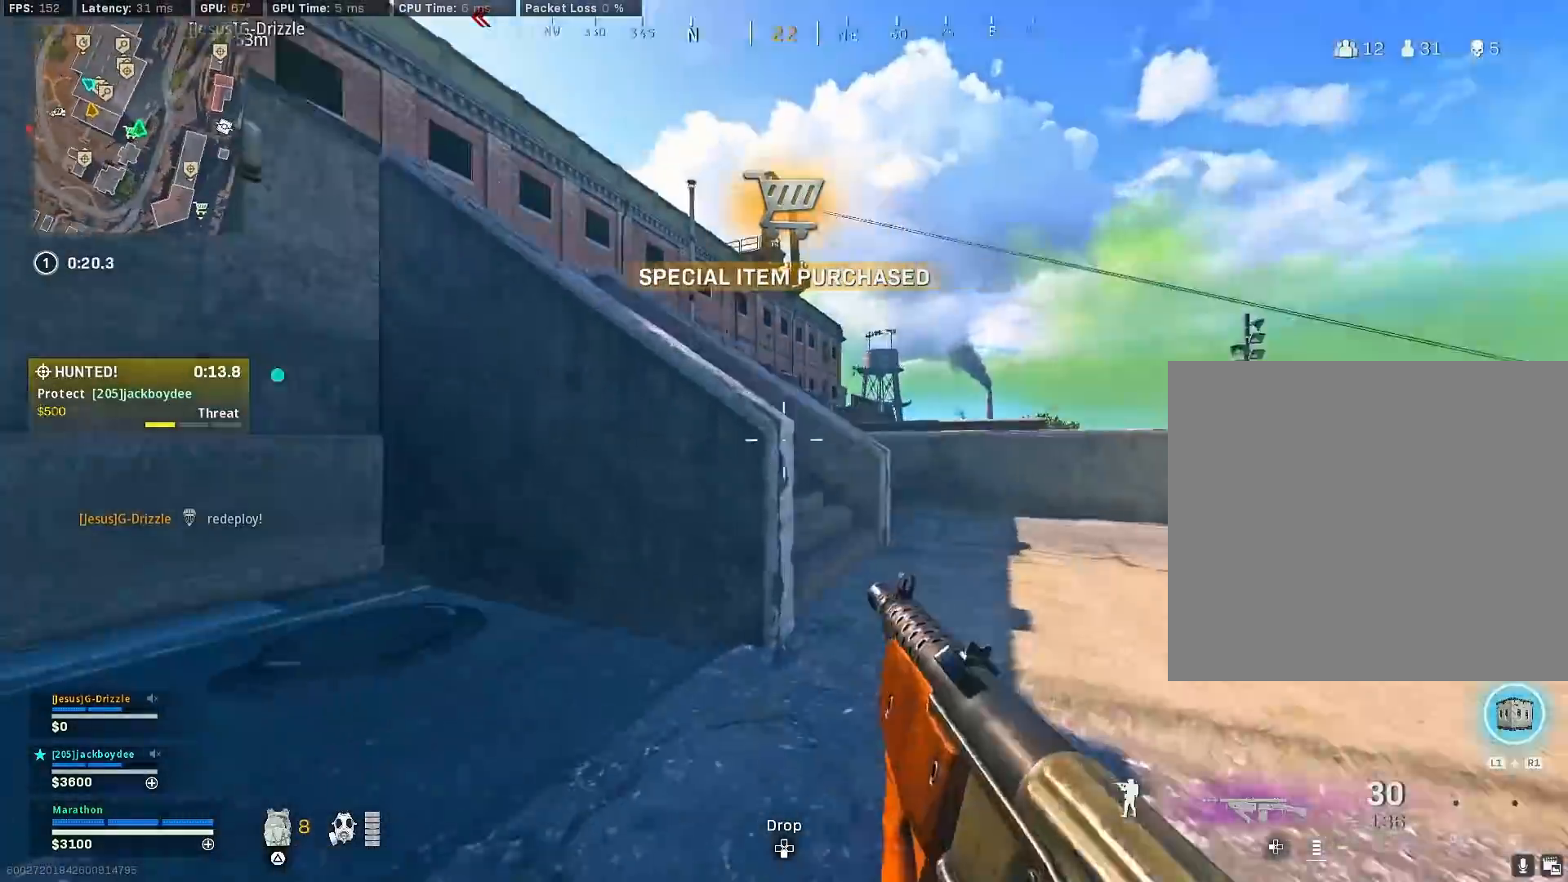
{"buttons": ["R3"], "left_stick": "up", "right_stick": "left", "events": [[17, "R3", "up"], [50, "right_stick", "center"], [67, "CROSS", "up"], [183, "right_stick", "left"], [350, "R3", "down"]]}
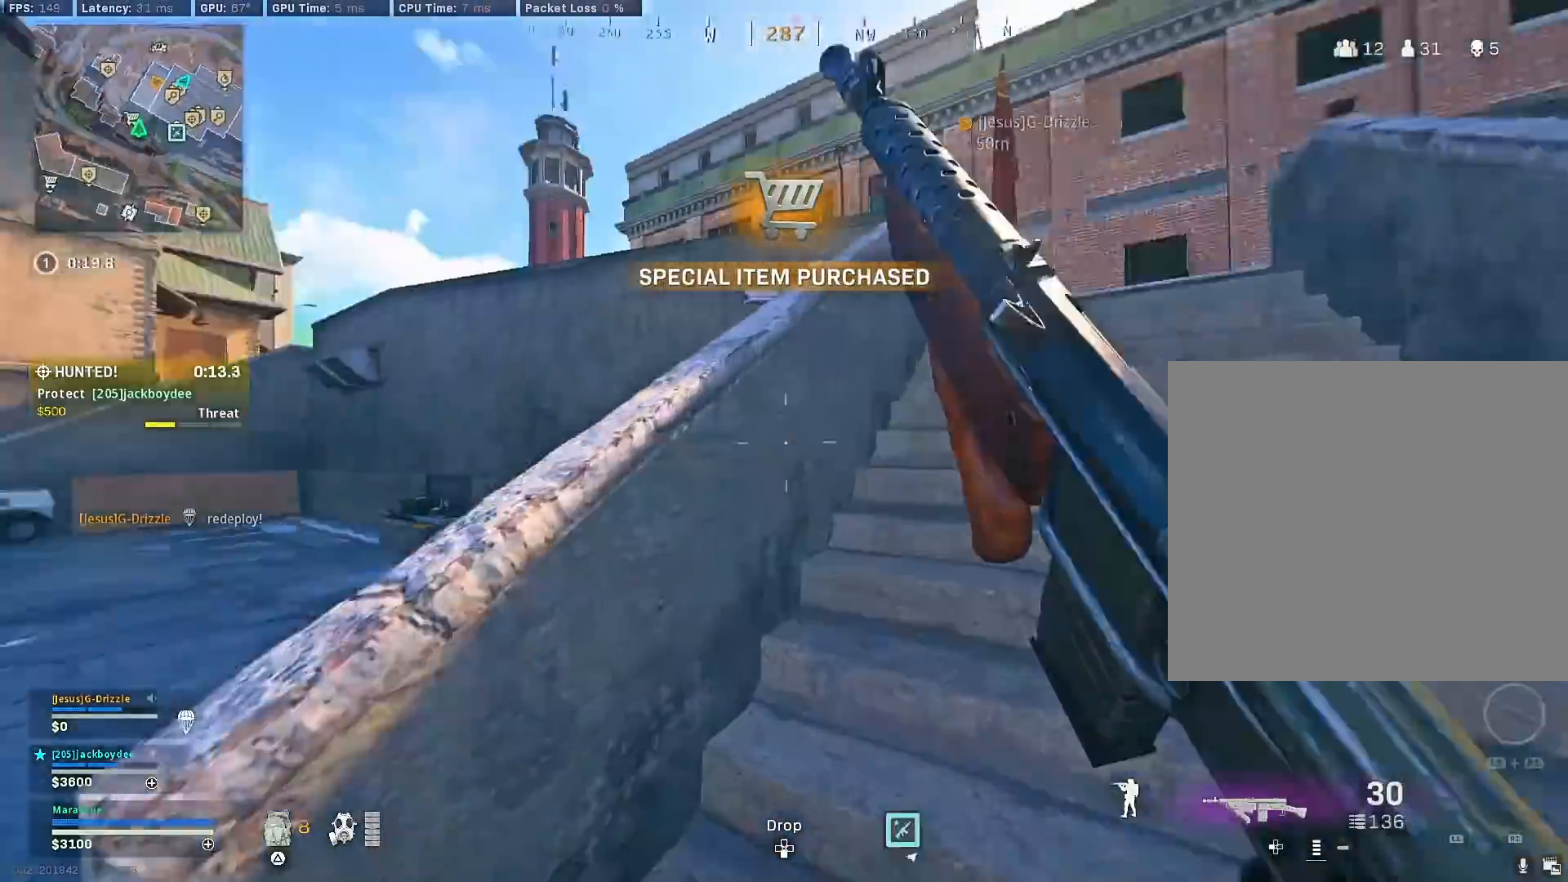
{"buttons": [], "left_stick": "right", "right_stick": "right", "events": [[50, "R3", "up"], [100, "left_stick", "up-right"], [117, "R3", "down"], [183, "CROSS", "down"], [183, "right_stick", "center"], [233, "R3", "up"], [233, "left_stick", "right"], [267, "CROSS", "up"], [500, "right_stick", "right"]]}
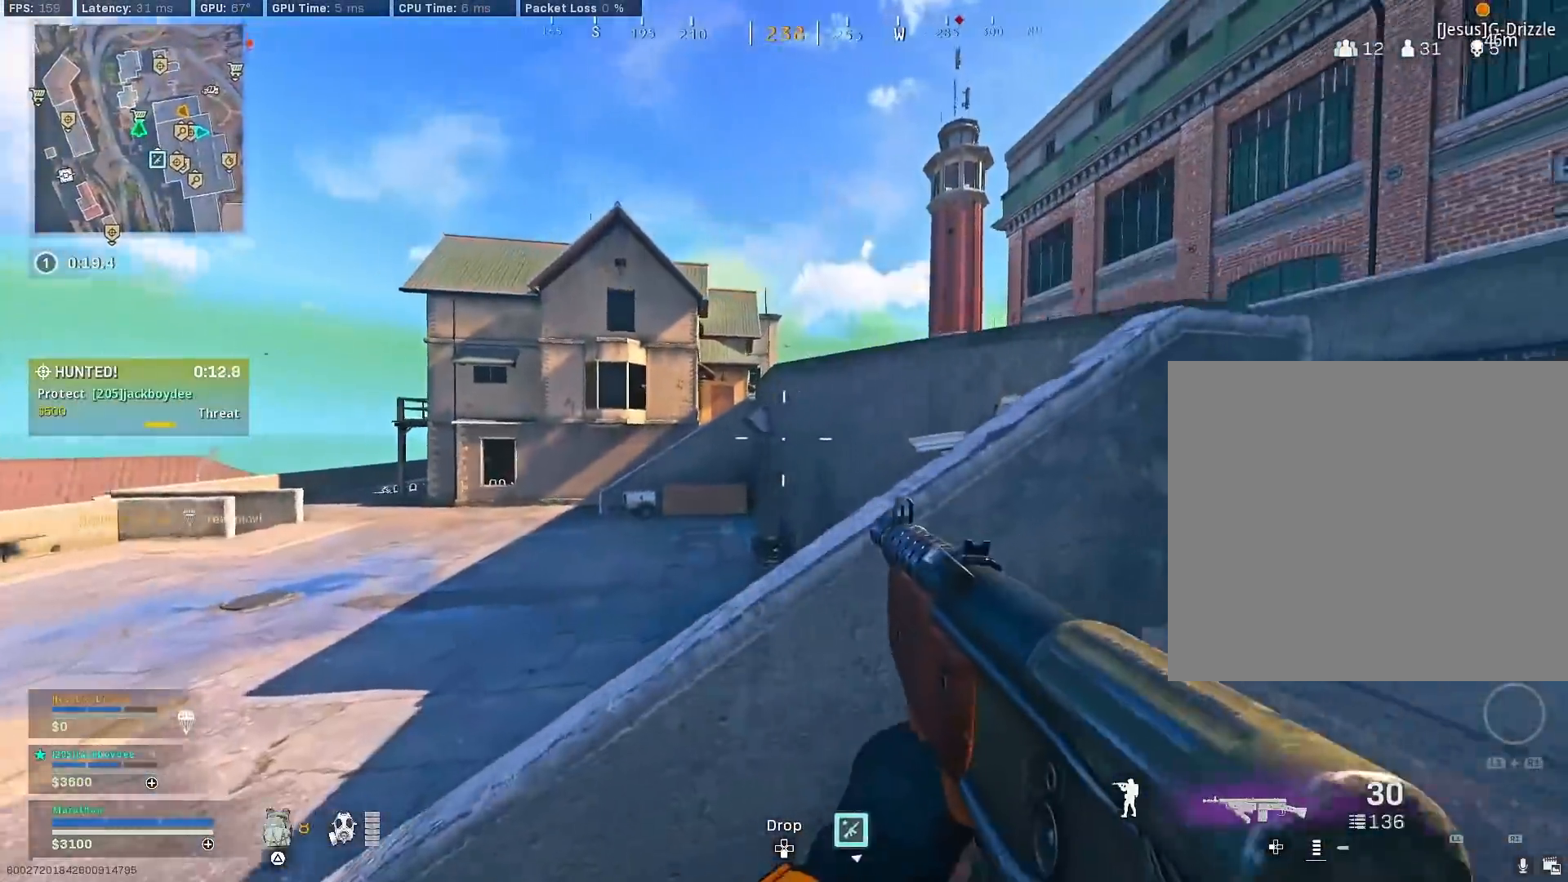
{"buttons": [], "left_stick": "up-right", "right_stick": "right", "events": [[67, "left_stick", "up-right"], [83, "right_stick", "center"], [133, "TRIANGLE", "down"], [200, "TRIANGLE", "up"], [317, "right_stick", "right"]]}
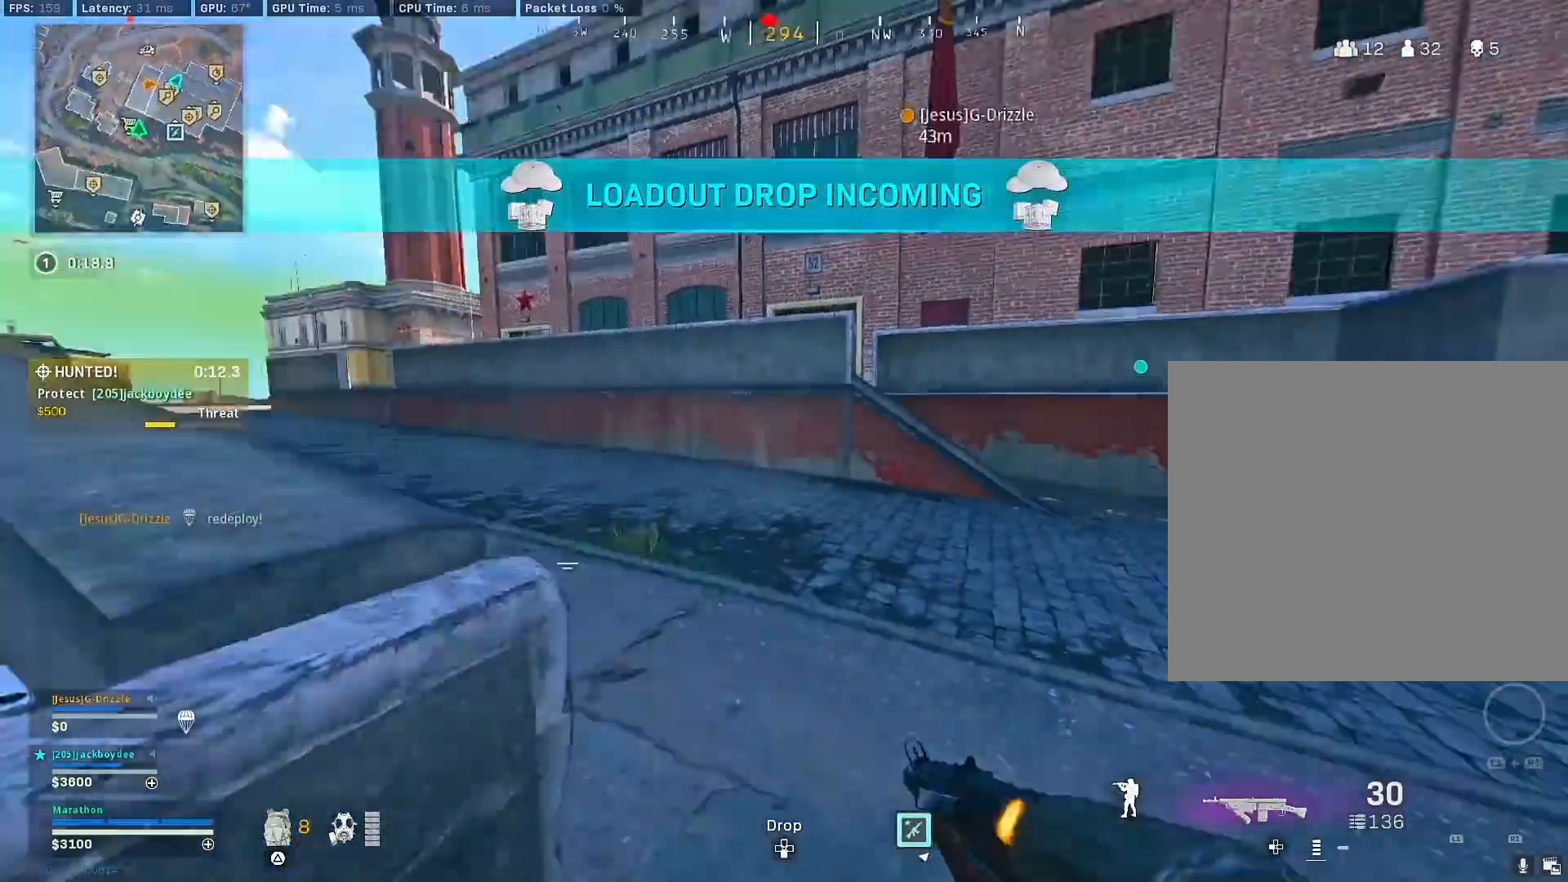
{"buttons": ["CROSS"], "left_stick": "up-right", "right_stick": "left", "events": [[133, "right_stick", "center"], [233, "right_stick", "left"], [467, "CROSS", "down"]]}
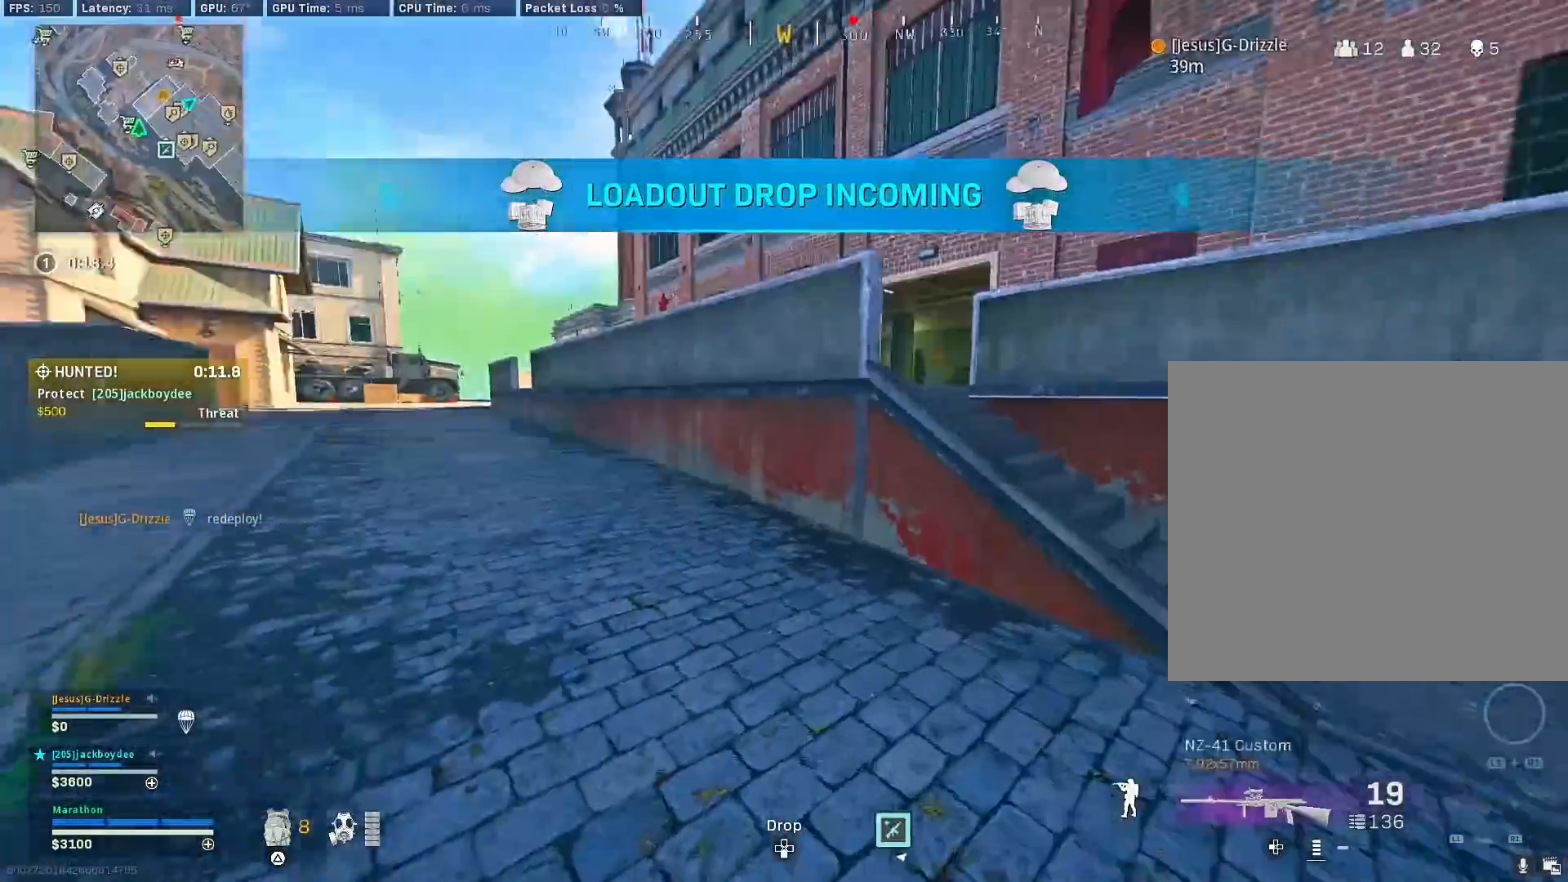
{"buttons": [], "left_stick": "up-right", "right_stick": "center", "events": [[67, "CROSS", "up"], [67, "left_stick", "right"], [83, "right_stick", "center"], [150, "TRIANGLE", "down"], [183, "TRIANGLE", "up"], [250, "TRIANGLE", "down"], [283, "left_stick", "up-right"], [333, "TRIANGLE", "up"]]}
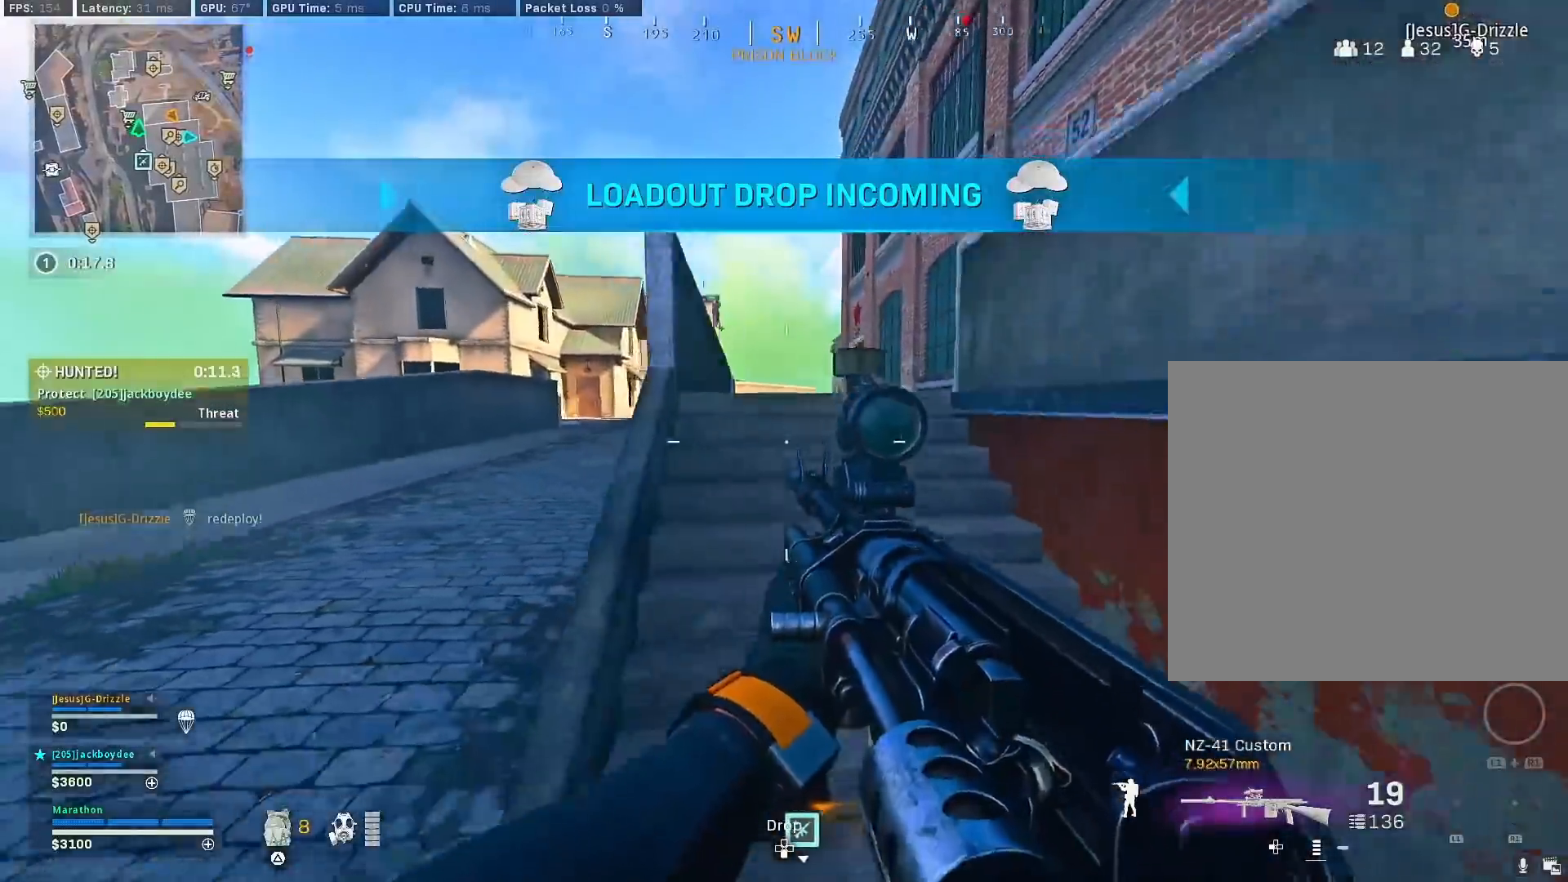
{"buttons": ["R3"], "left_stick": "up", "right_stick": "center", "events": [[17, "TRIANGLE", "down"], [67, "TRIANGLE", "up"], [100, "left_stick", "up"], [117, "TRIANGLE", "down"], [150, "TRIANGLE", "up"], [417, "R3", "down"]]}
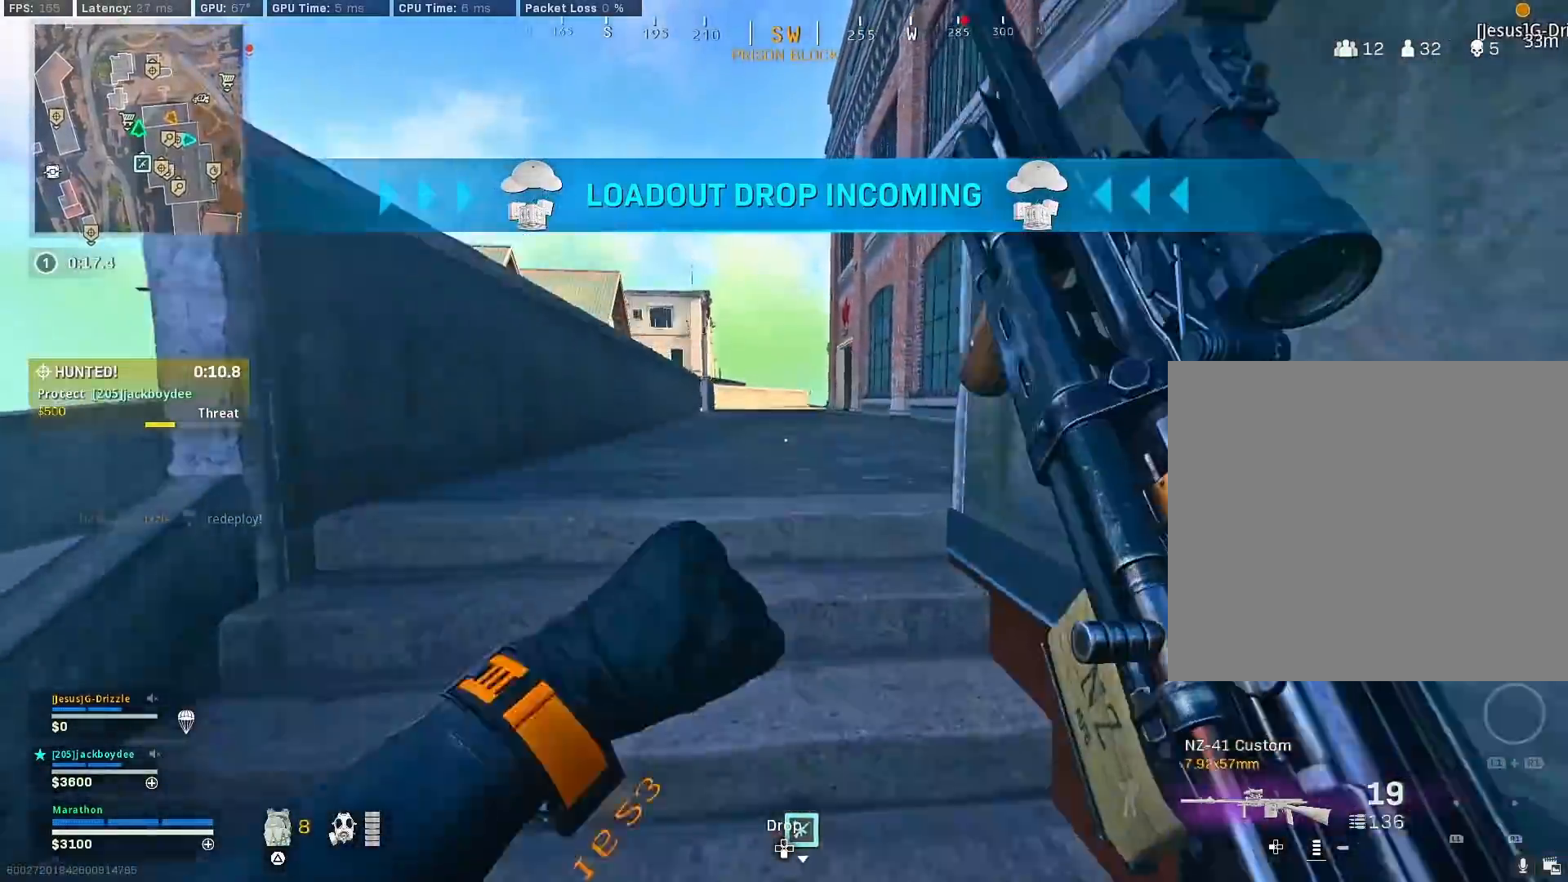
{"buttons": [], "left_stick": "up", "right_stick": "right", "events": [[100, "R3", "up"], [150, "right_stick", "right"], [183, "R3", "down"], [233, "CROSS", "down"], [300, "R3", "up"], [333, "CROSS", "up"], [383, "right_stick", "center"], [450, "right_stick", "right"]]}
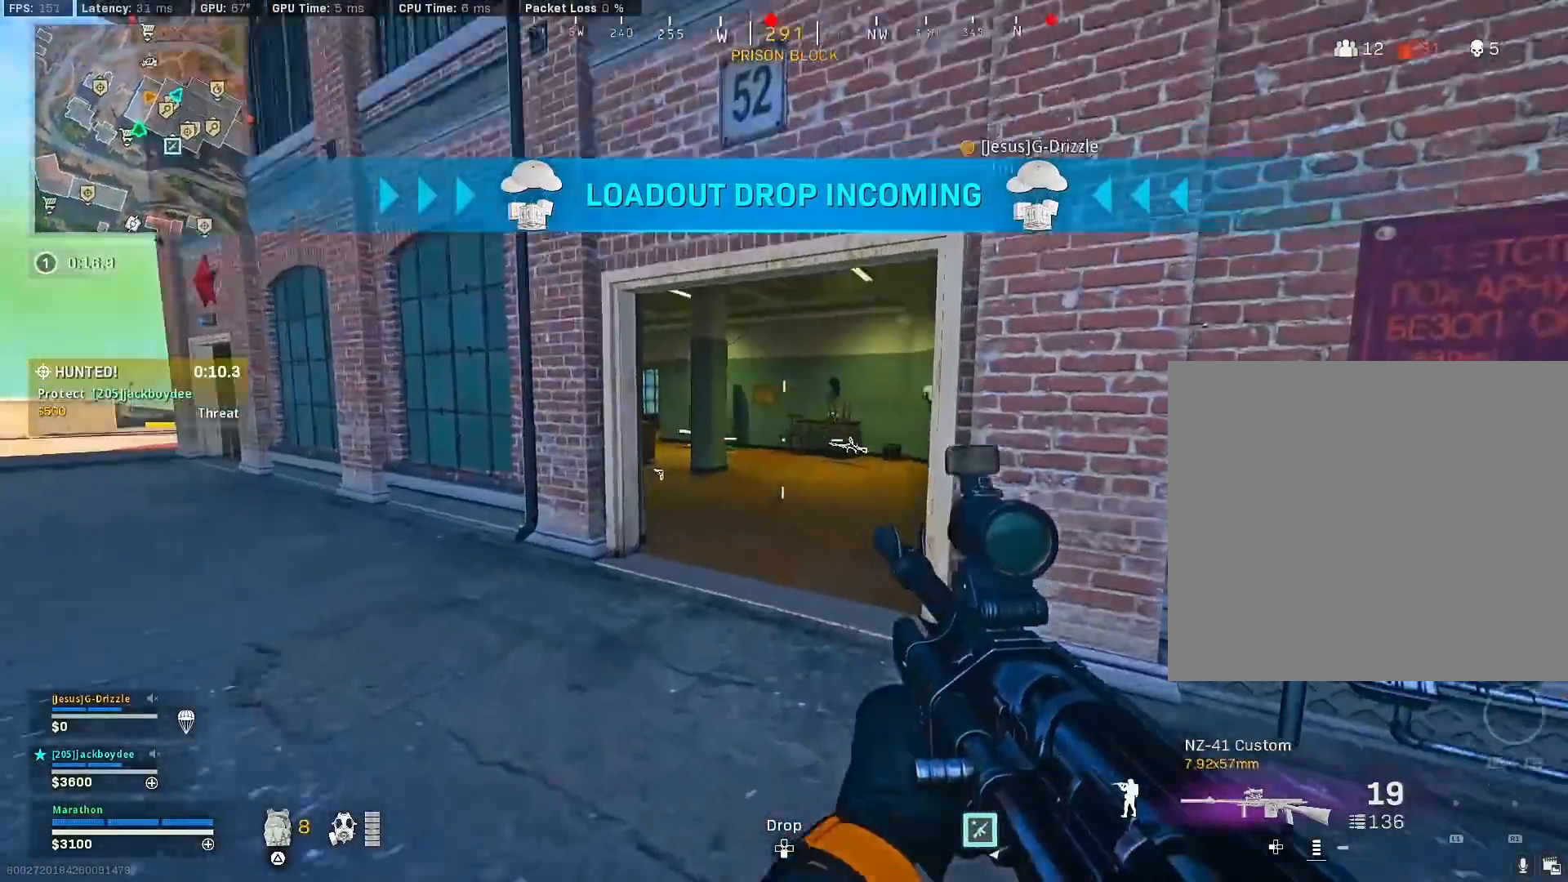
{"buttons": [], "left_stick": "up", "right_stick": "right", "events": [[267, "R3", "down"], [300, "right_stick", "center"], [467, "R3", "up"], [500, "right_stick", "right"]]}
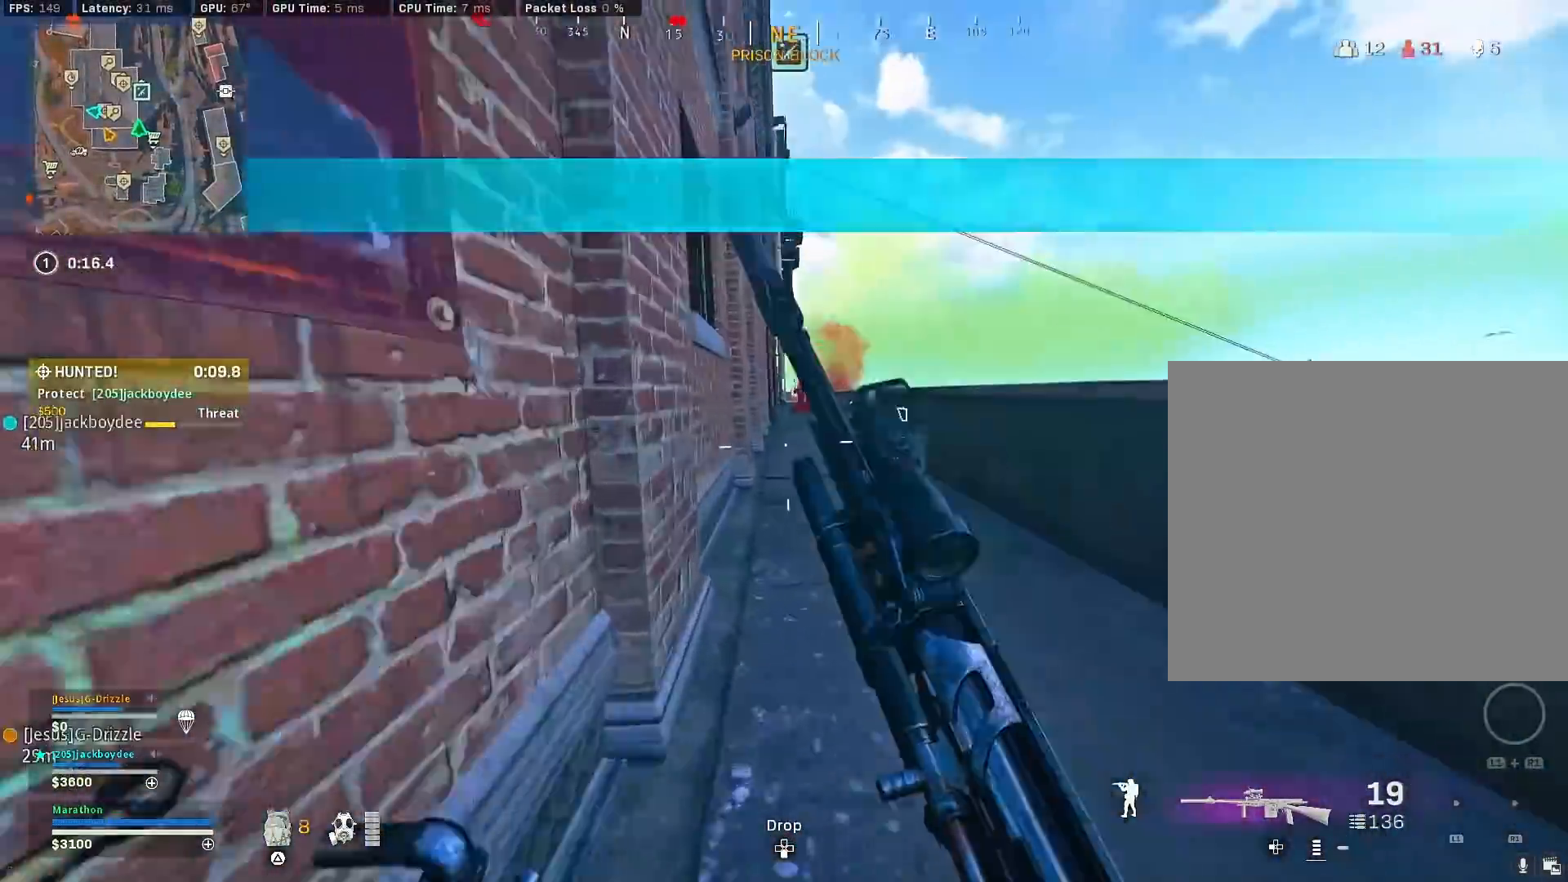
{"buttons": ["L2"], "left_stick": "right", "right_stick": "center", "events": [[33, "R3", "down"], [100, "CROSS", "down"], [100, "R3", "up"], [167, "CROSS", "up"], [167, "right_stick", "center"], [317, "left_stick", "down-right"], [317, "right_stick", "up-left"], [333, "L2", "down"], [500, "left_stick", "right"], [500, "right_stick", "center"]]}
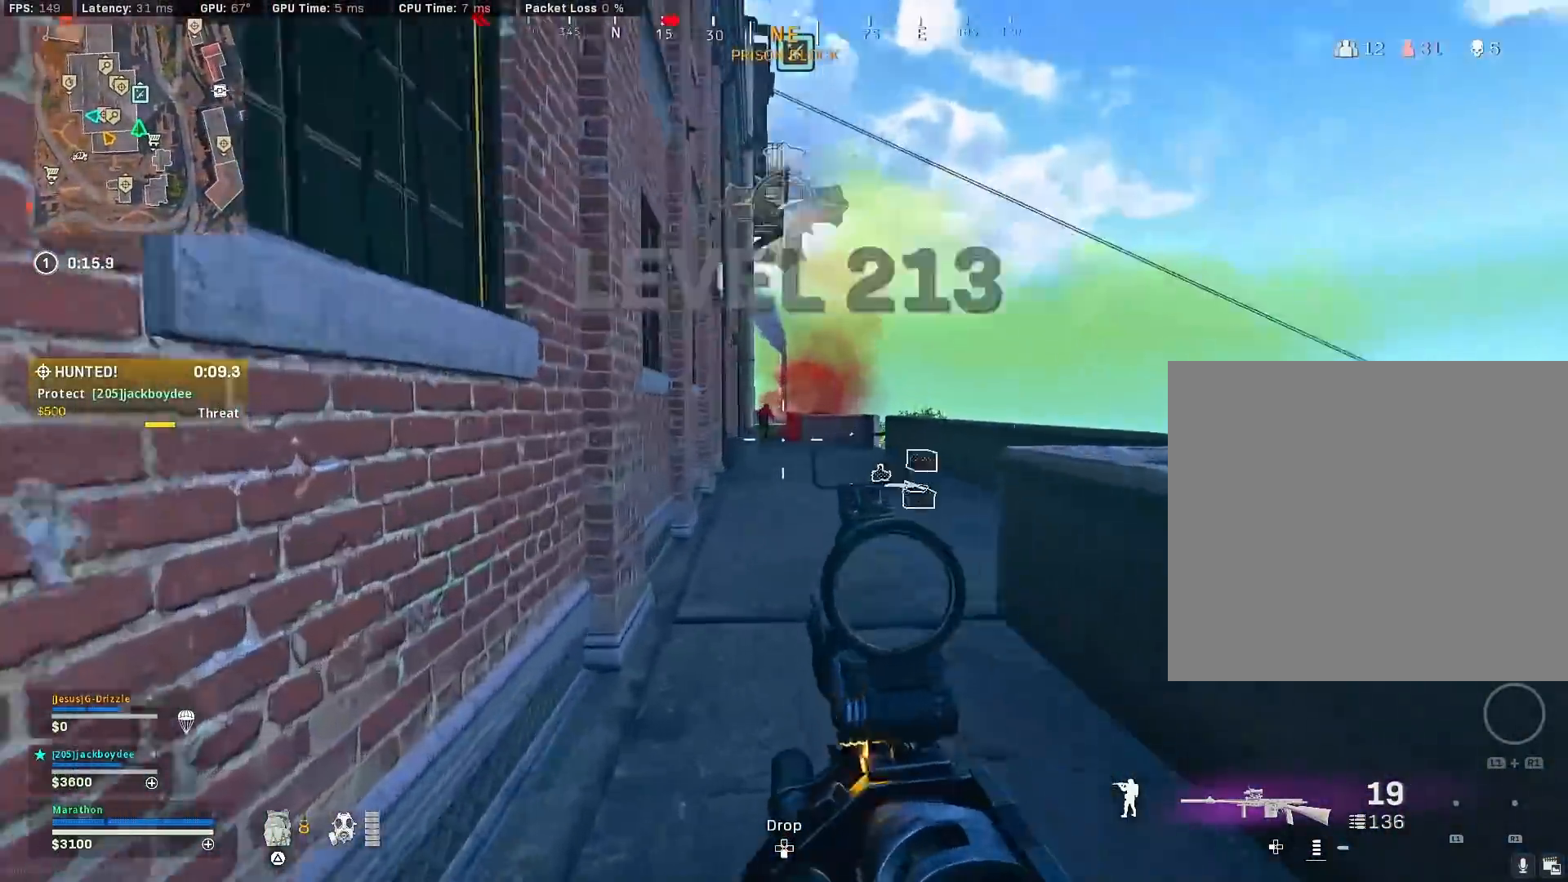
{"buttons": ["L2", "R2"], "left_stick": "up-right", "right_stick": "down", "events": [[67, "right_stick", "up-left"], [117, "R2", "down"], [150, "left_stick", "left"], [217, "left_stick", "up-left"], [283, "right_stick", "center"], [333, "left_stick", "up-right"], [350, "right_stick", "down"]]}
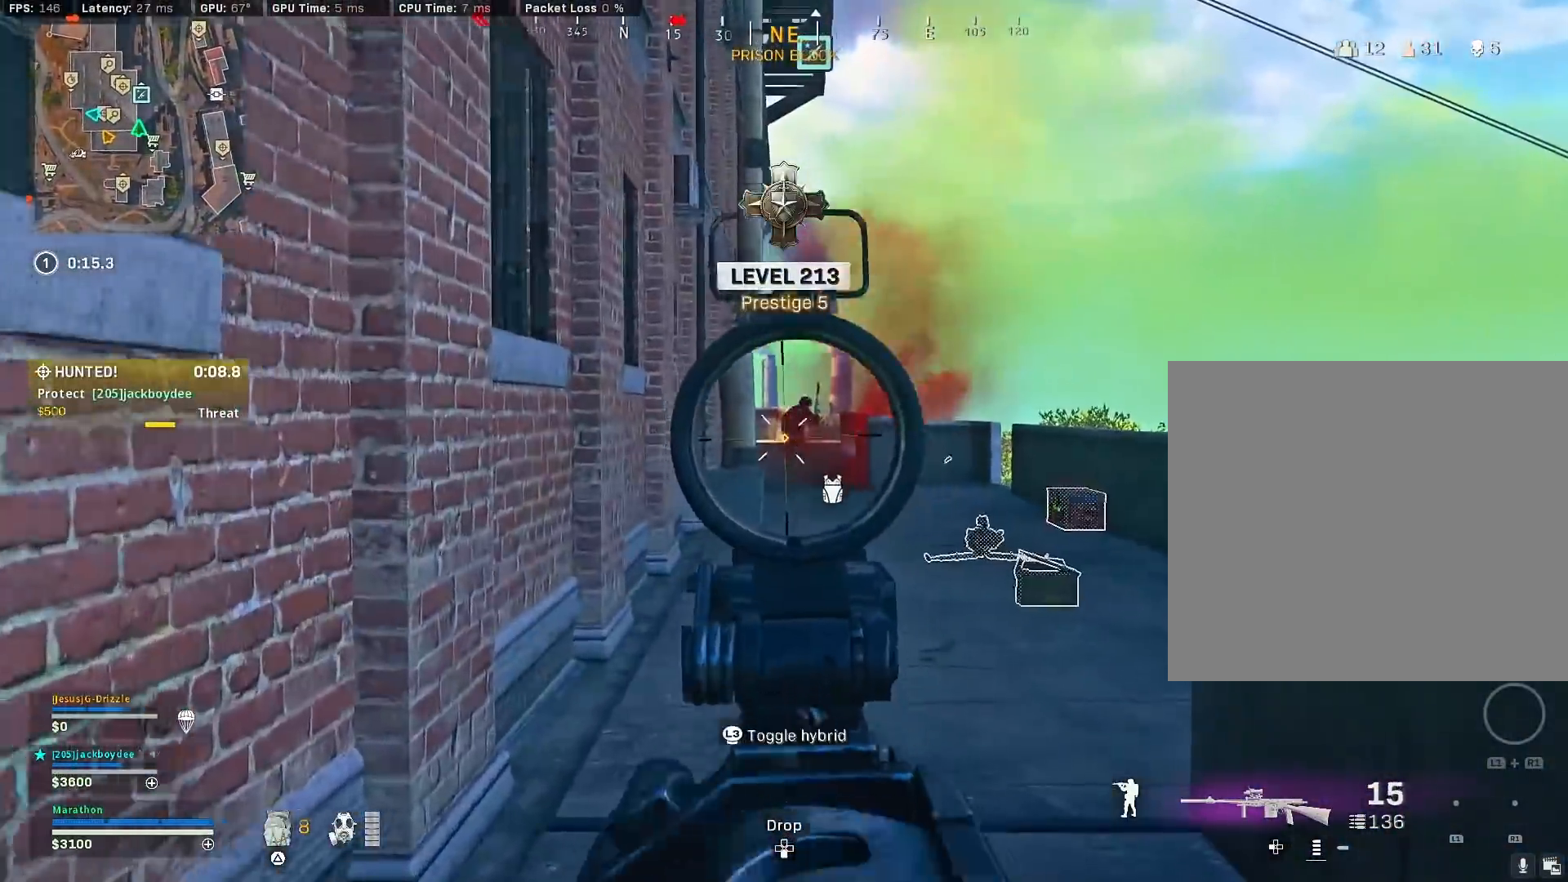
{"buttons": ["L2", "R2"], "left_stick": "up", "right_stick": "left", "events": [[100, "right_stick", "center"], [200, "left_stick", "up"], [367, "right_stick", "right"], [417, "right_stick", "center"], [467, "right_stick", "left"]]}